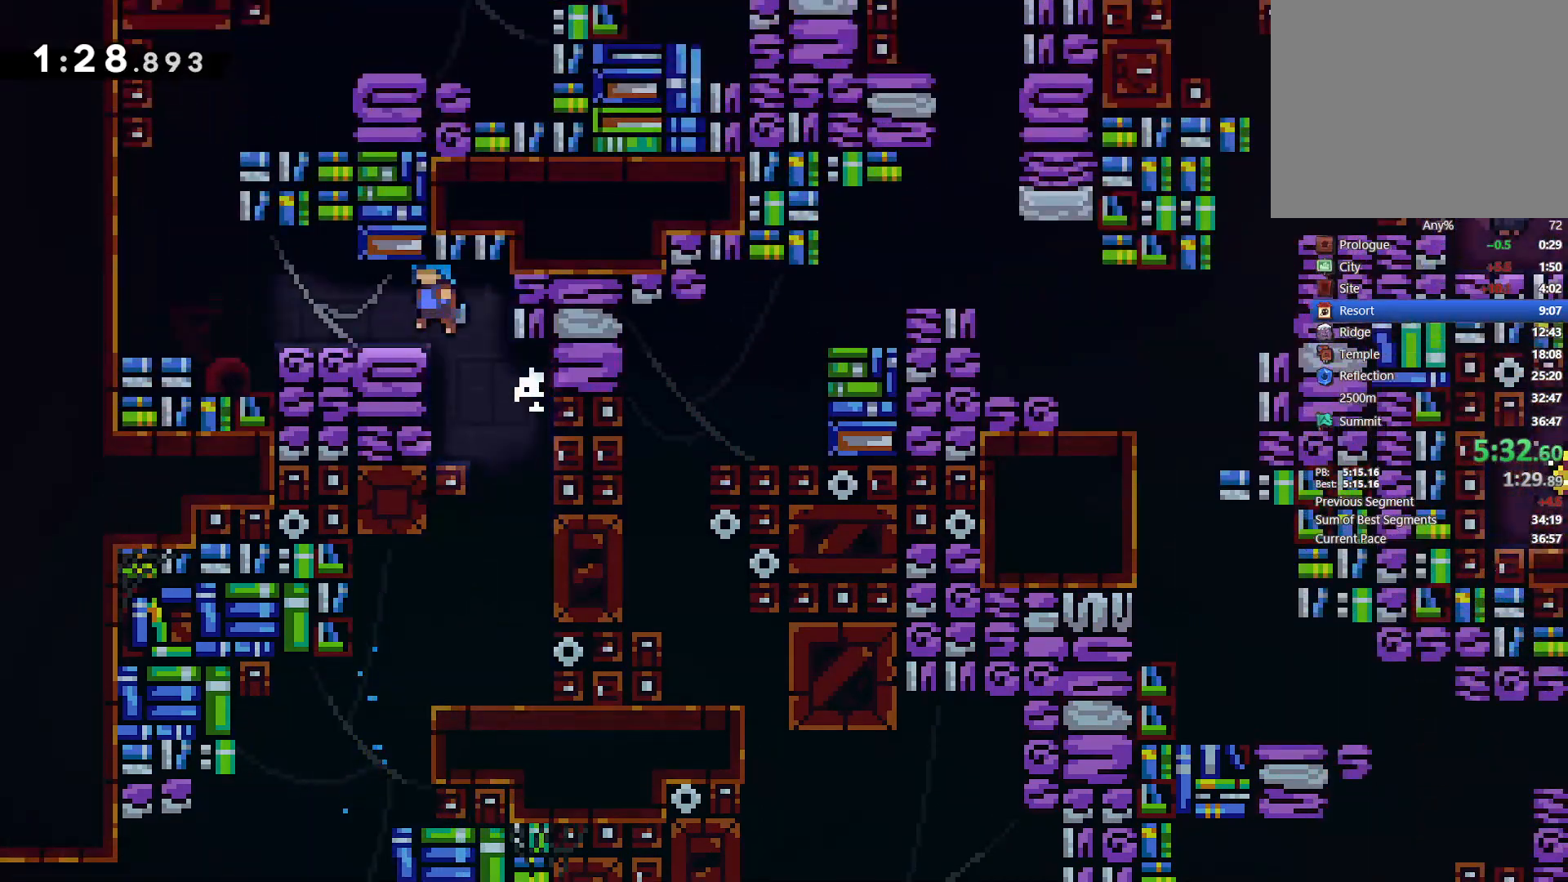
Gameplay with a controller (PlayStation layout); each line is a JSON object with the inputs held at the frame after it. "events" lists button and stick changes between this image and that frame as [ms after this image, input, new state], when the widget could be followed in between. Not read: R3 right_stick.
{"buttons": ["CROSS", "L2", "DPAD_UP", "DPAD_LEFT"], "left_stick": "center", "events": [[200, "DPAD_LEFT", "up"], [217, "L2", "up"], [233, "DPAD_LEFT", "down"], [300, "SQUARE", "down"], [400, "SQUARE", "up"], [433, "DPAD_UP", "down"], [433, "L2", "down"], [450, "CROSS", "down"]]}
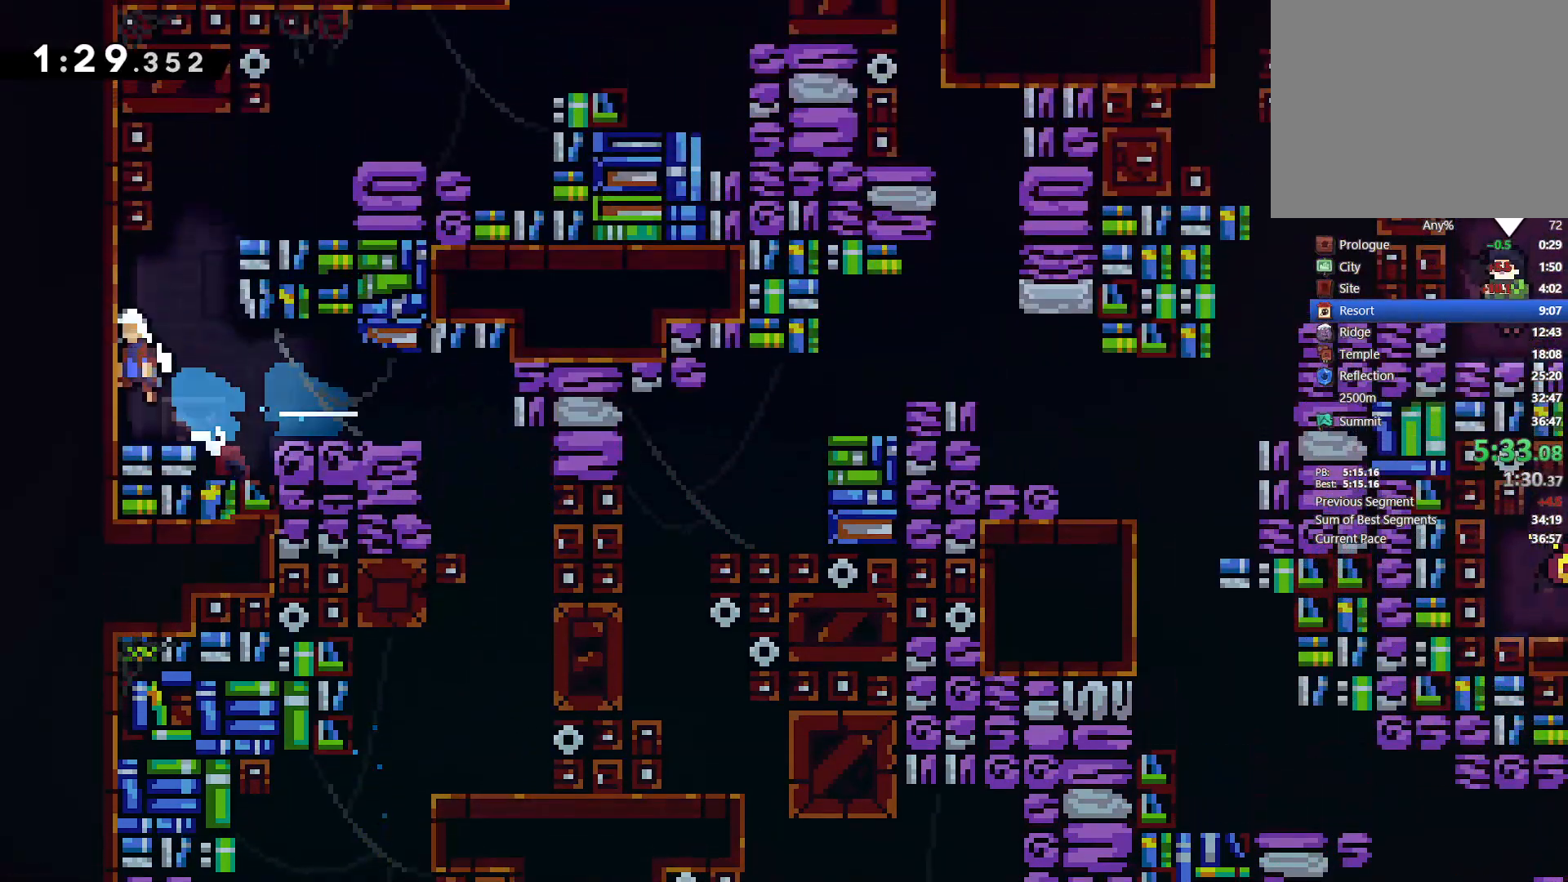
{"buttons": ["L2", "DPAD_UP"], "left_stick": "center", "events": [[133, "DPAD_LEFT", "up"], [300, "CROSS", "up"]]}
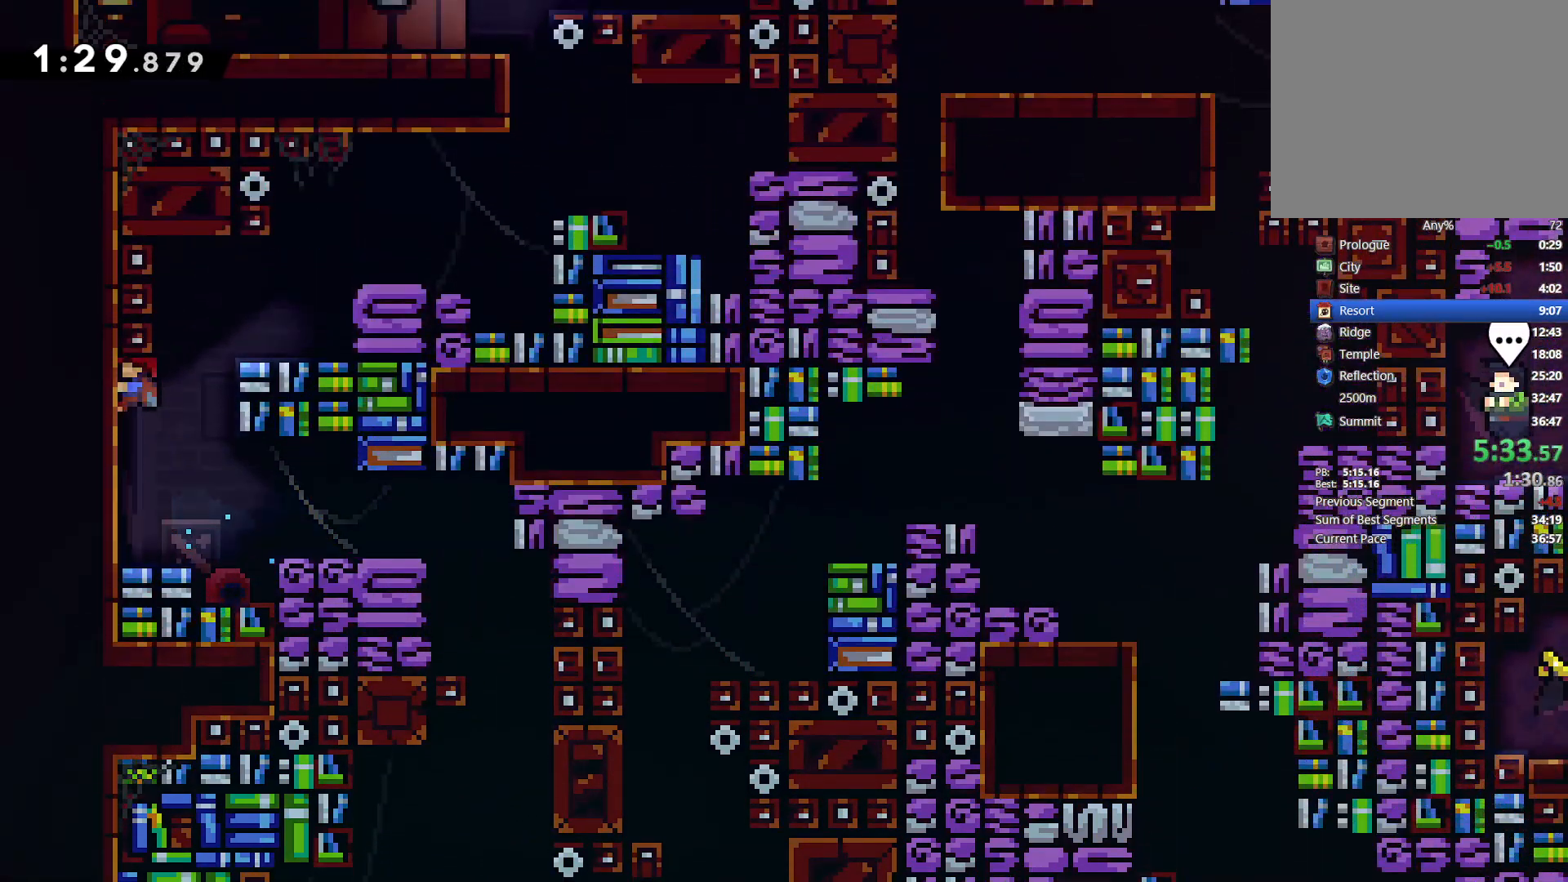
{"buttons": ["TRIANGLE", "L2", "DPAD_RIGHT"], "left_stick": "center", "events": [[33, "DPAD_RIGHT", "down"], [83, "CROSS", "down"], [167, "DPAD_UP", "up"], [333, "CROSS", "up"], [400, "TRIANGLE", "down"]]}
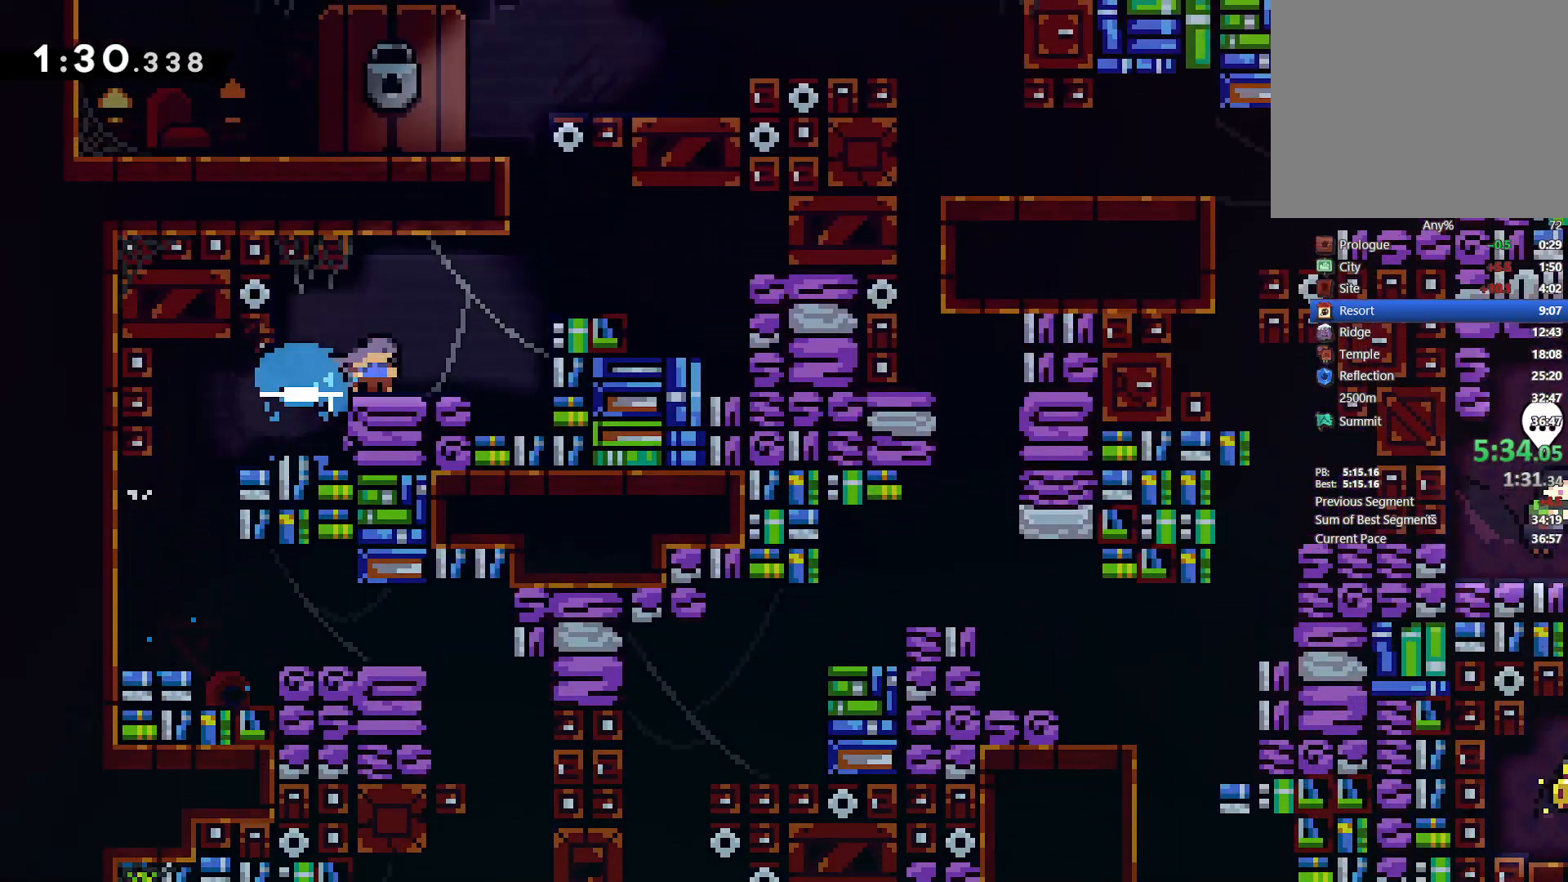
{"buttons": ["L2", "DPAD_UP", "DPAD_RIGHT"], "left_stick": "center", "events": [[33, "TRIANGLE", "up"], [100, "DPAD_UP", "down"], [183, "DPAD_RIGHT", "up"], [183, "SQUARE", "down"], [333, "SQUARE", "up"], [483, "DPAD_RIGHT", "down"]]}
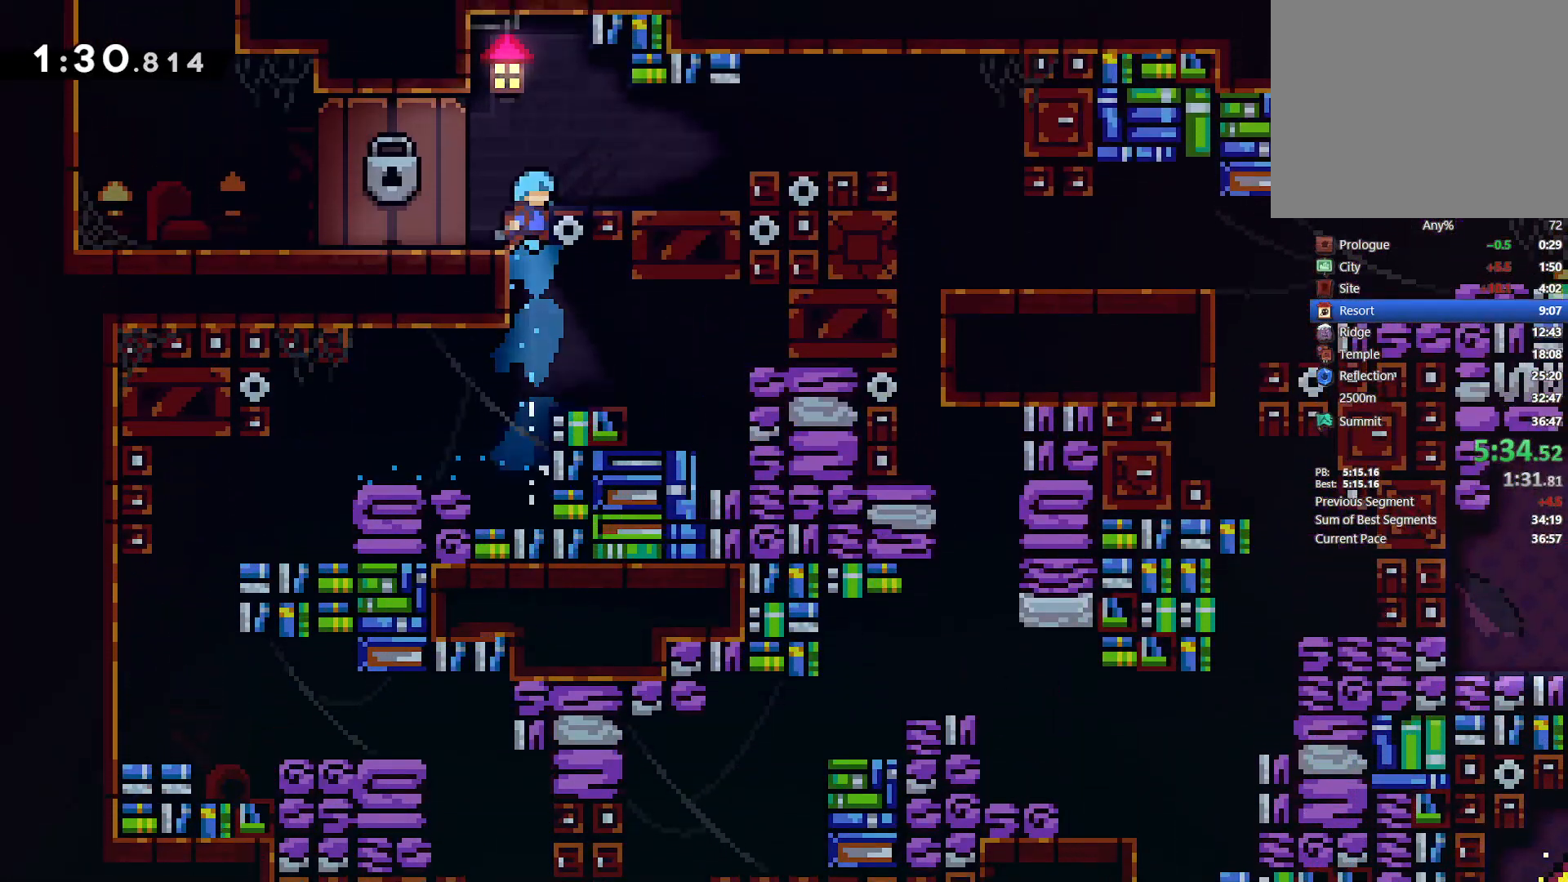
{"buttons": ["DPAD_RIGHT"], "left_stick": "center", "events": [[67, "CROSS", "down"], [133, "CROSS", "up"], [167, "DPAD_UP", "up"], [217, "DPAD_RIGHT", "up"], [217, "L2", "up"], [317, "DPAD_RIGHT", "down"], [383, "SQUARE", "down"], [483, "SQUARE", "up"]]}
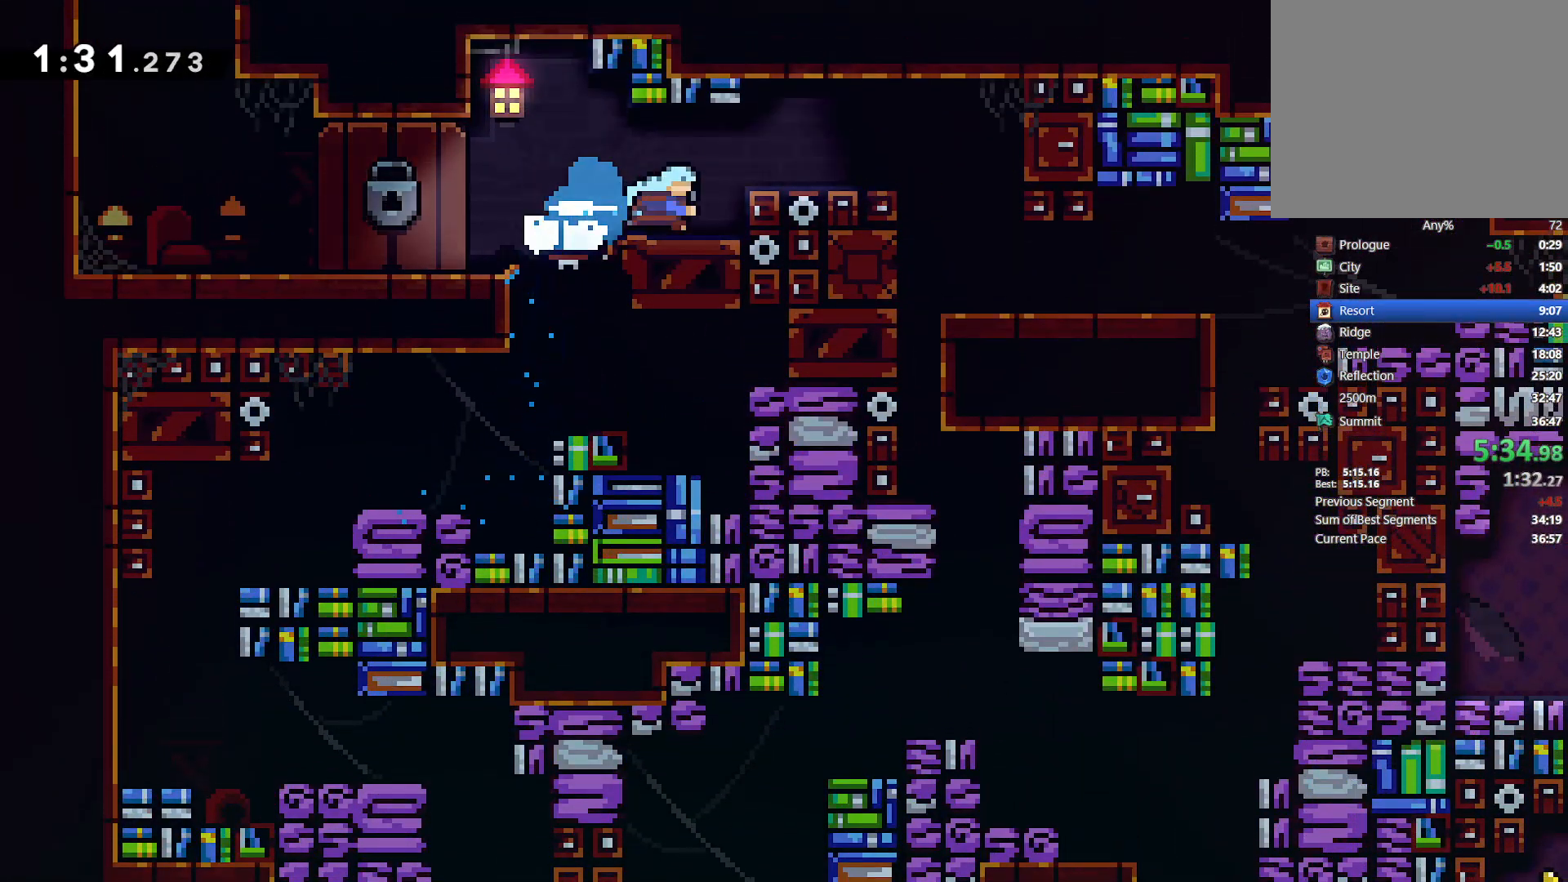
{"buttons": ["SQUARE", "DPAD_DOWN"], "left_stick": "center", "events": [[50, "CROSS", "down"], [117, "CROSS", "up"], [167, "SQUARE", "down"], [233, "DPAD_DOWN", "down"], [283, "SQUARE", "up"], [317, "DPAD_RIGHT", "up"], [417, "SQUARE", "down"]]}
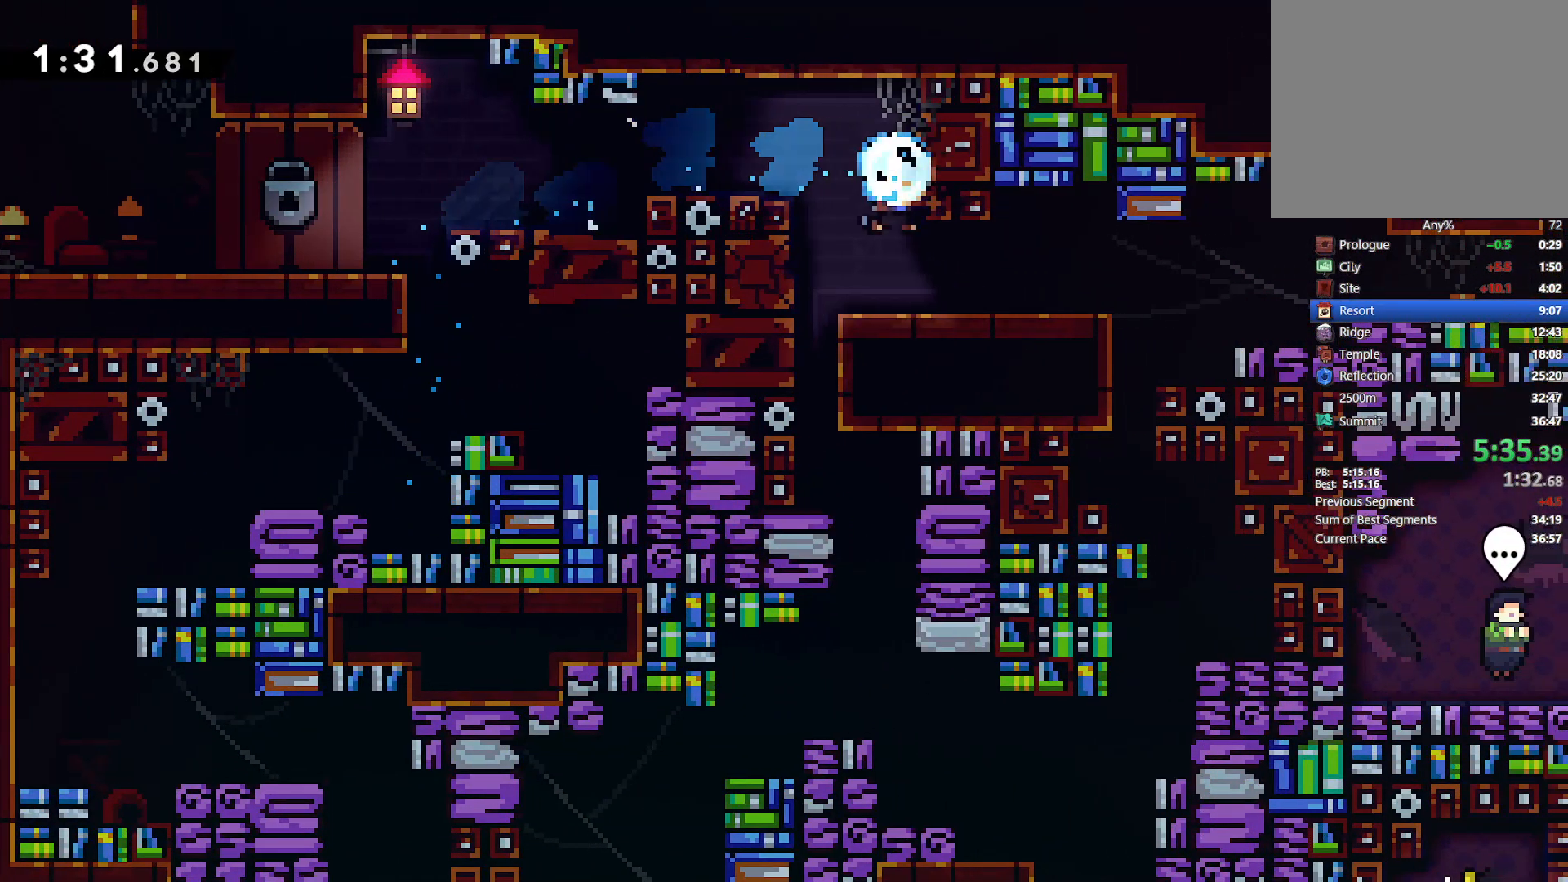
{"buttons": [], "left_stick": "center", "events": [[50, "DPAD_LEFT", "down"], [50, "SQUARE", "up"], [133, "DPAD_DOWN", "up"], [500, "DPAD_LEFT", "up"]]}
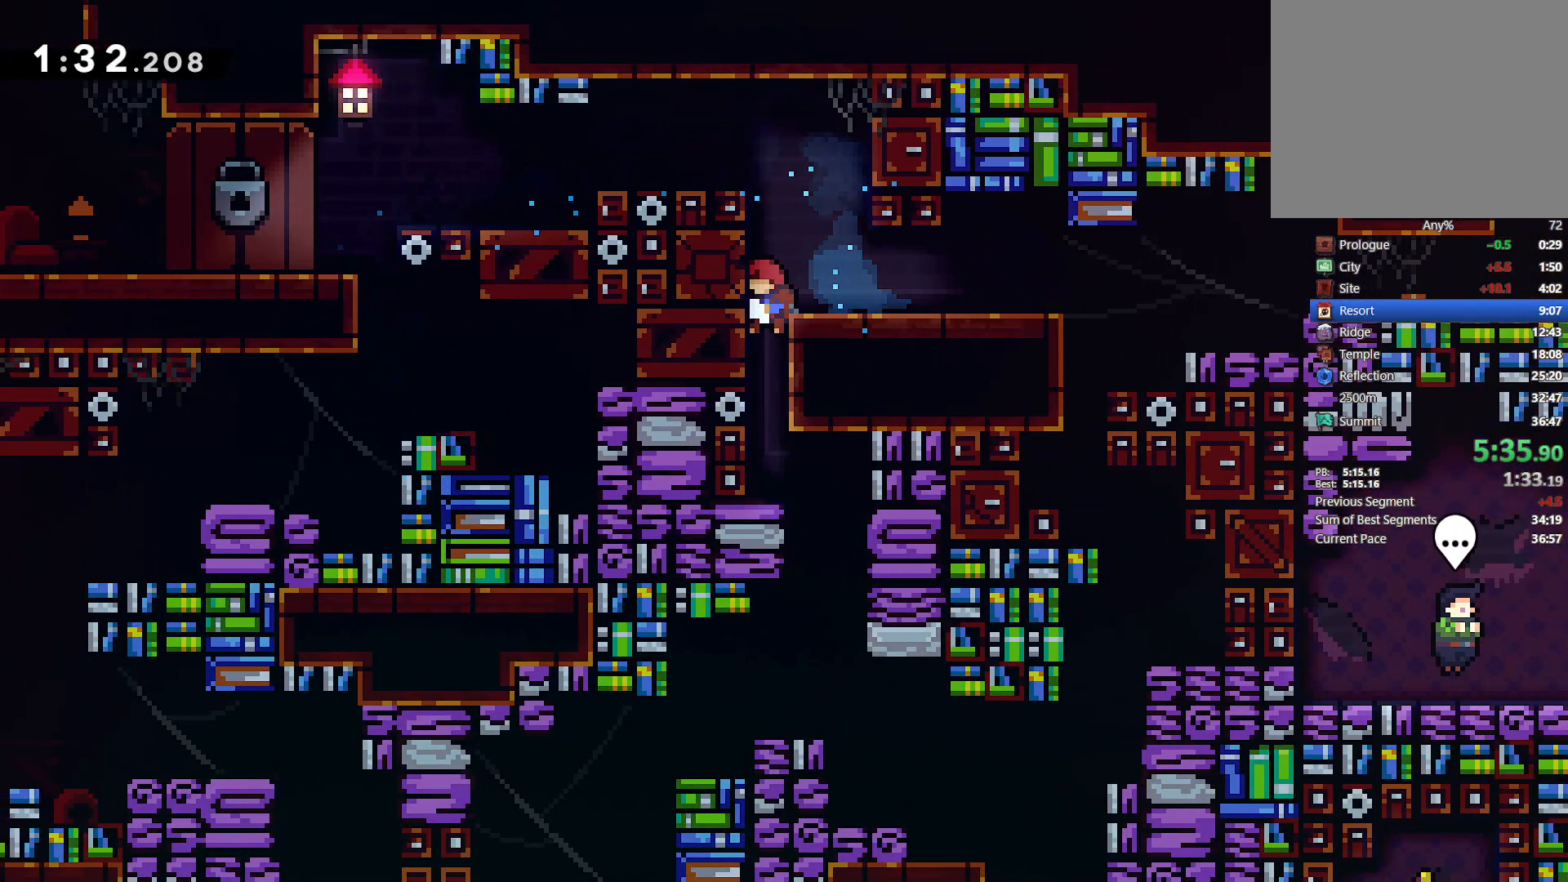
{"buttons": ["DPAD_DOWN", "DPAD_RIGHT"], "left_stick": "center", "events": [[167, "DPAD_RIGHT", "down"], [450, "DPAD_DOWN", "down"]]}
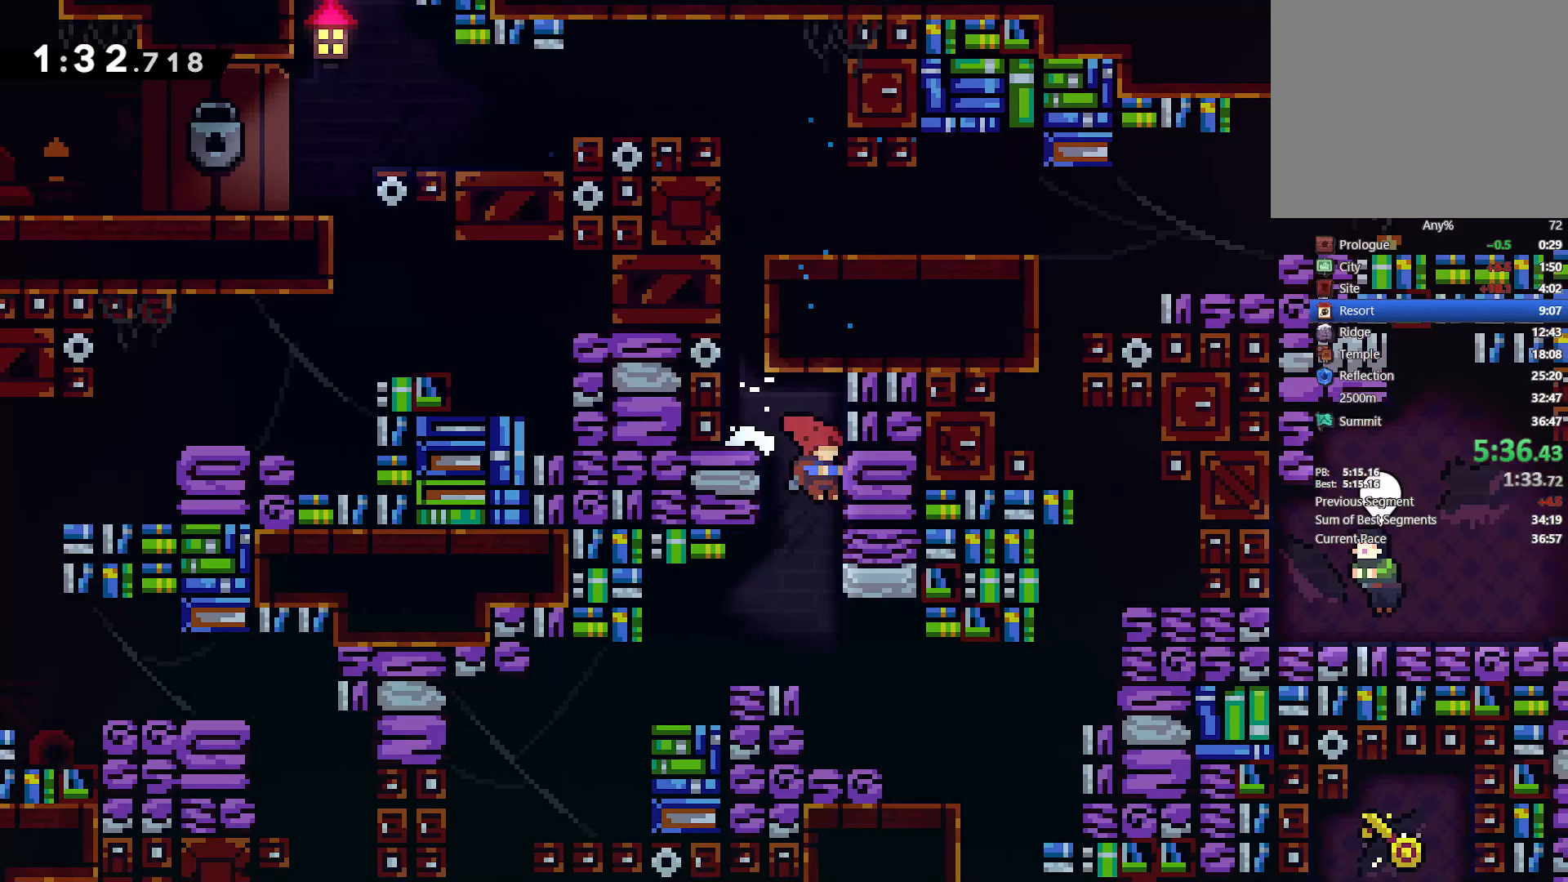
{"buttons": ["SQUARE", "DPAD_DOWN", "DPAD_RIGHT"], "left_stick": "center", "events": [[17, "DPAD_RIGHT", "up"], [117, "DPAD_RIGHT", "down"], [150, "SQUARE", "down"], [267, "SQUARE", "up"], [500, "SQUARE", "down"]]}
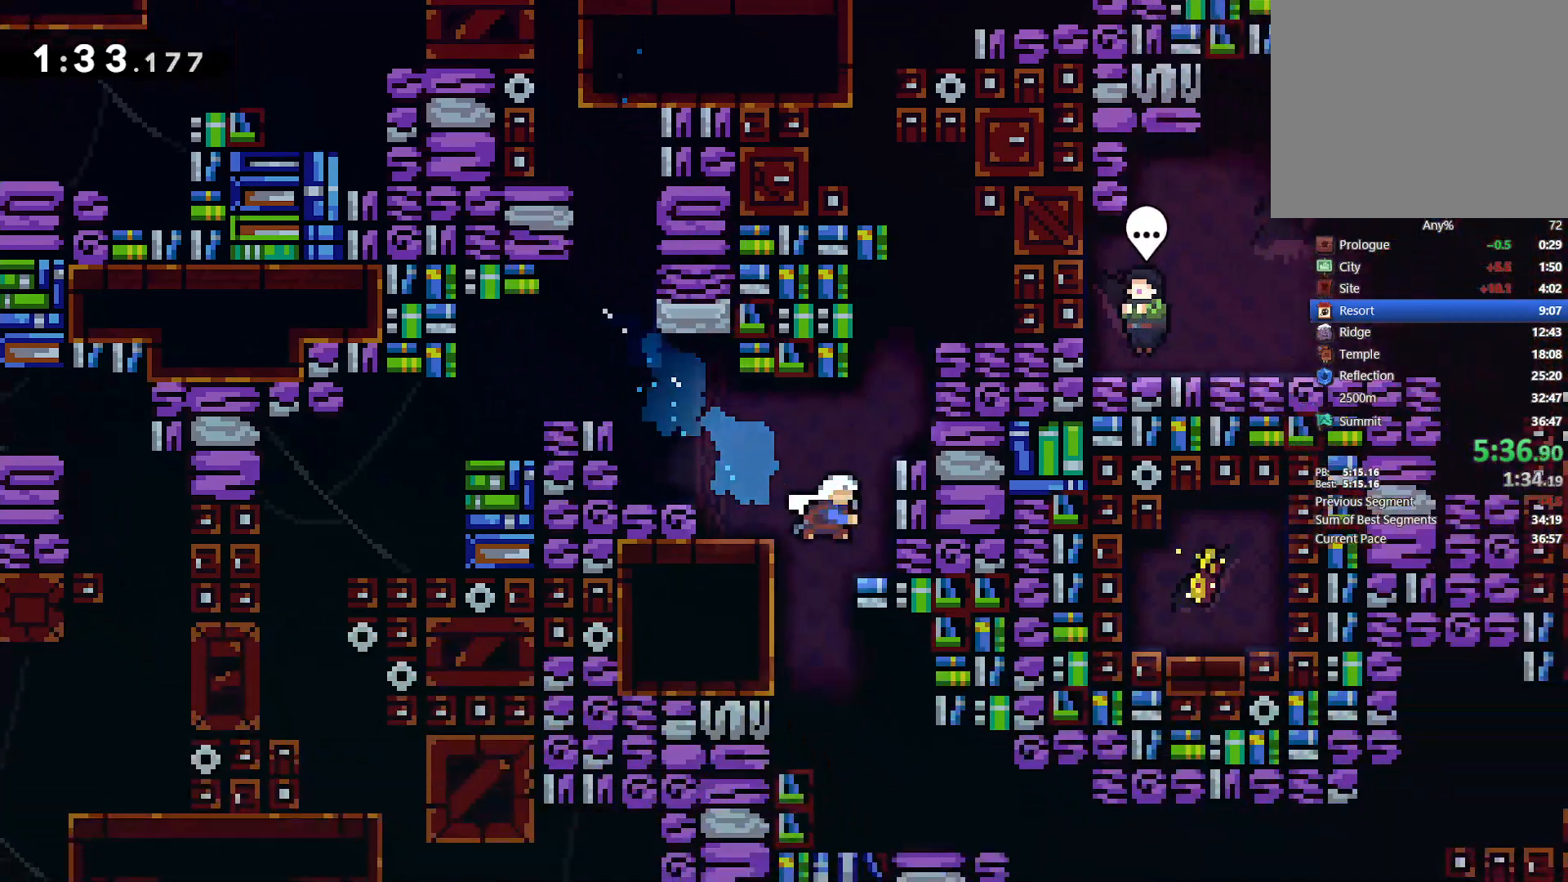
{"buttons": ["DPAD_RIGHT"], "left_stick": "center", "events": [[50, "DPAD_RIGHT", "up"], [100, "SQUARE", "up"], [217, "DPAD_LEFT", "down"], [233, "DPAD_LEFT", "up"], [317, "DPAD_RIGHT", "down"], [350, "DPAD_DOWN", "up"]]}
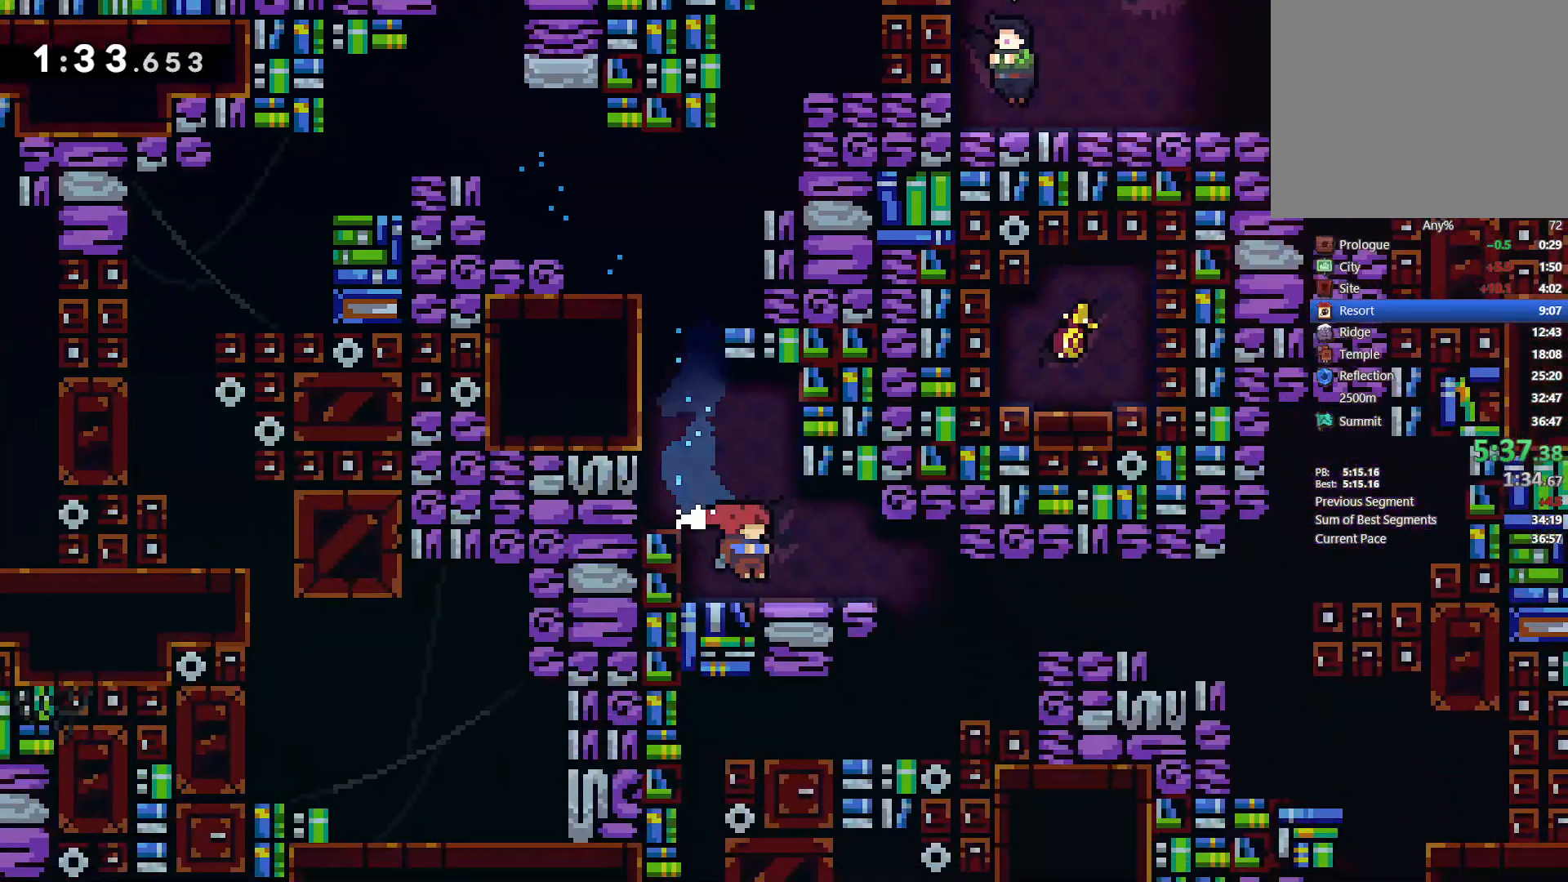
{"buttons": ["DPAD_RIGHT"], "left_stick": "center", "events": [[150, "SQUARE", "down"], [250, "SQUARE", "up"]]}
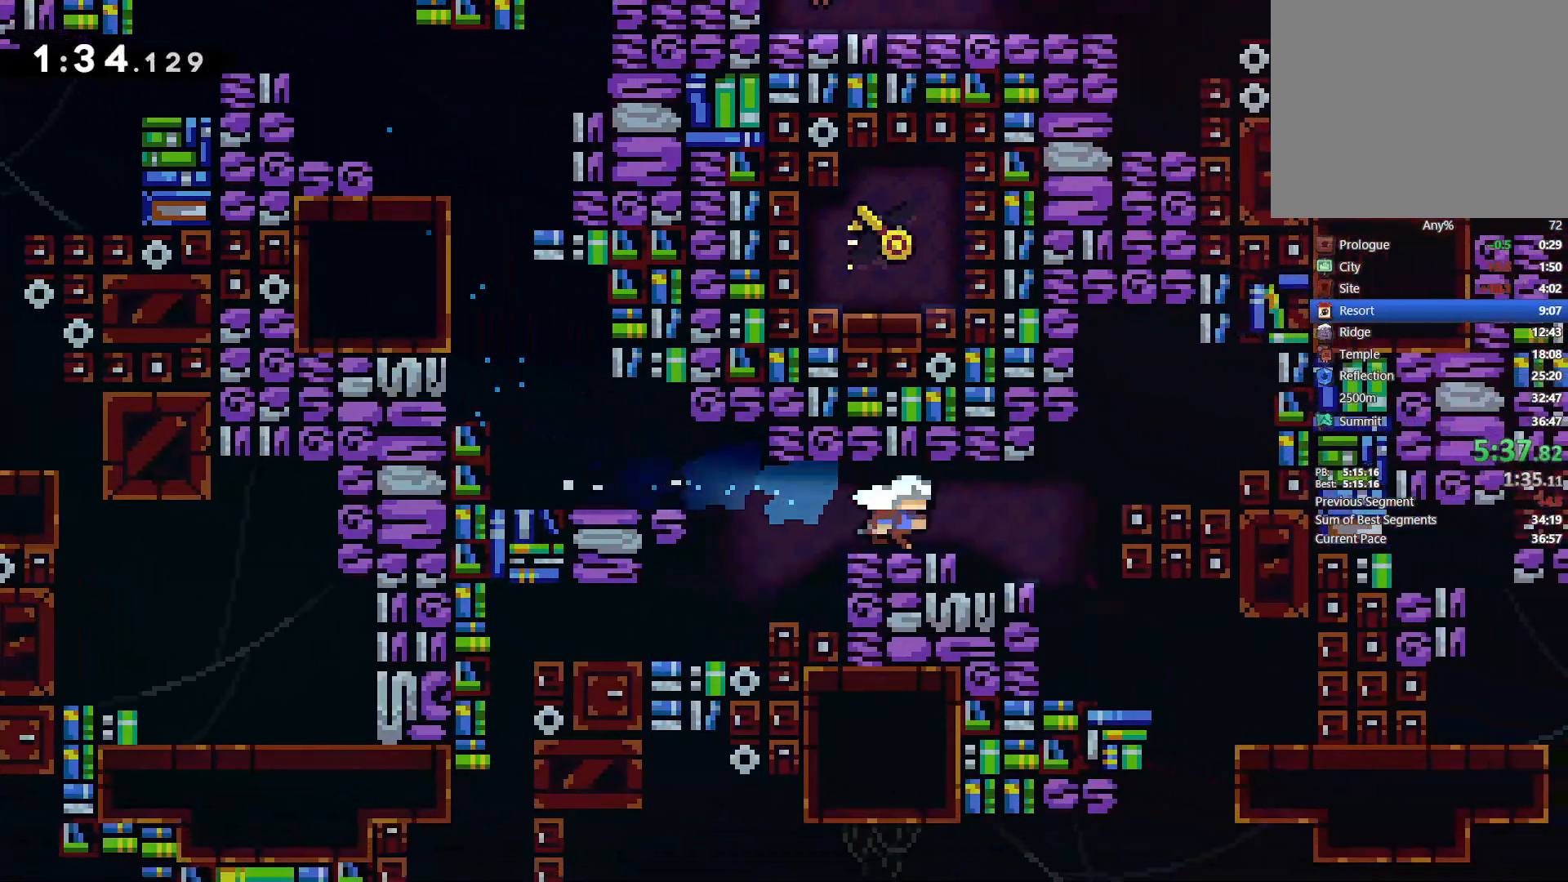
{"buttons": ["DPAD_RIGHT"], "left_stick": "center", "events": [[350, "DPAD_RIGHT", "up"], [433, "DPAD_RIGHT", "down"]]}
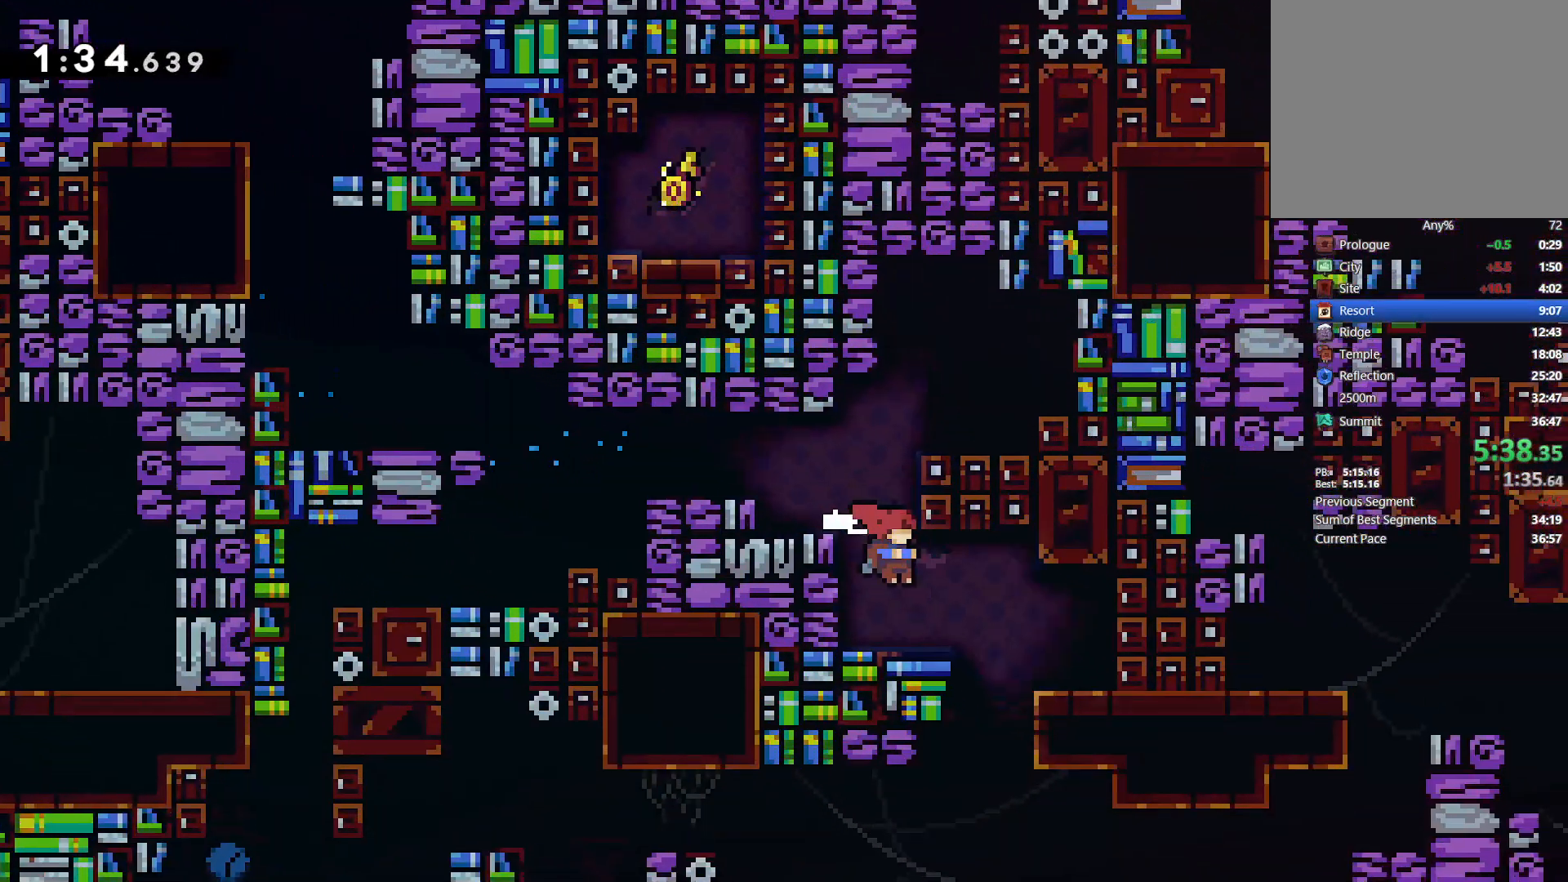
{"buttons": ["DPAD_DOWN"], "left_stick": "center", "events": [[200, "DPAD_RIGHT", "up"], [217, "DPAD_LEFT", "down"], [400, "DPAD_DOWN", "down"], [417, "DPAD_LEFT", "up"]]}
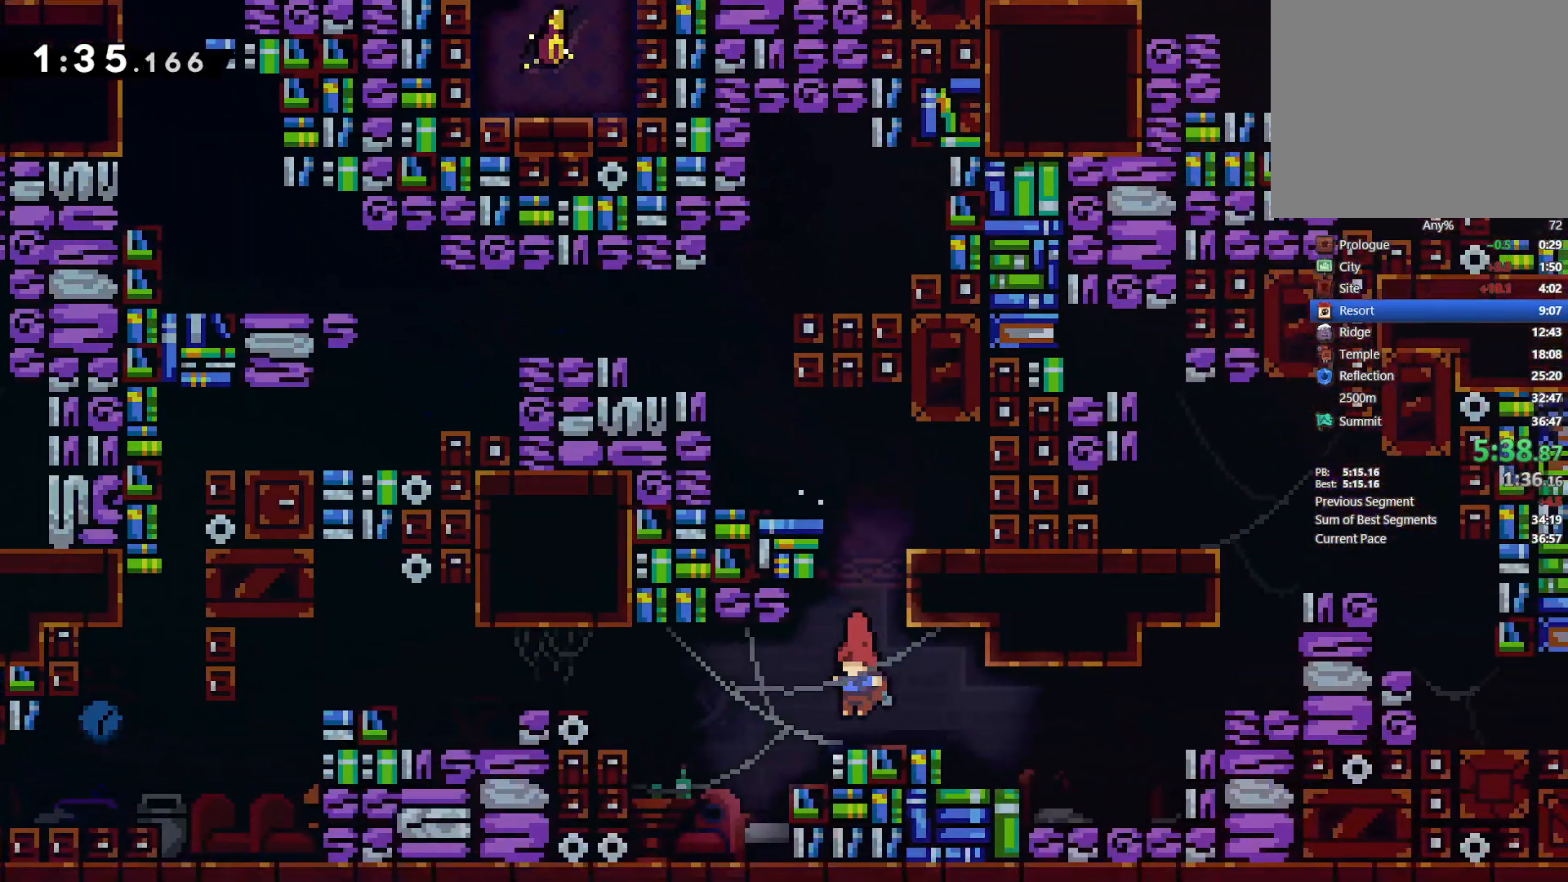
{"buttons": ["CROSS", "L2", "DPAD_RIGHT"], "left_stick": "center", "events": [[33, "DPAD_RIGHT", "down"], [50, "SQUARE", "down"], [167, "SQUARE", "up"], [183, "L2", "down"], [233, "CROSS", "down"], [233, "DPAD_DOWN", "up"], [417, "CROSS", "up"], [483, "CROSS", "down"]]}
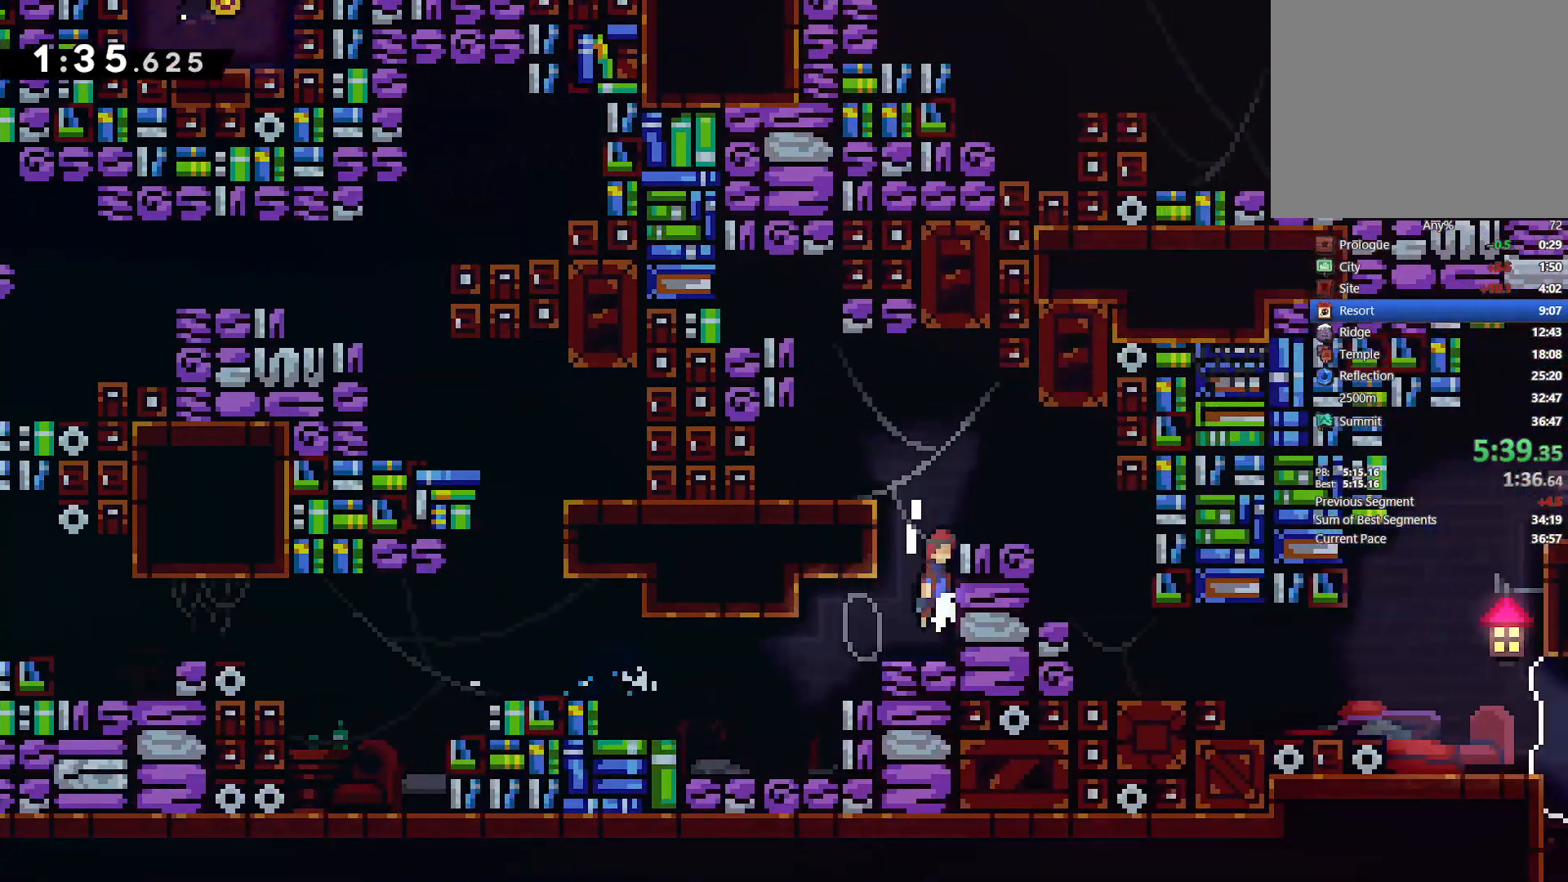
{"buttons": ["DPAD_RIGHT"], "left_stick": "center", "events": [[200, "CROSS", "up"], [283, "L2", "up"]]}
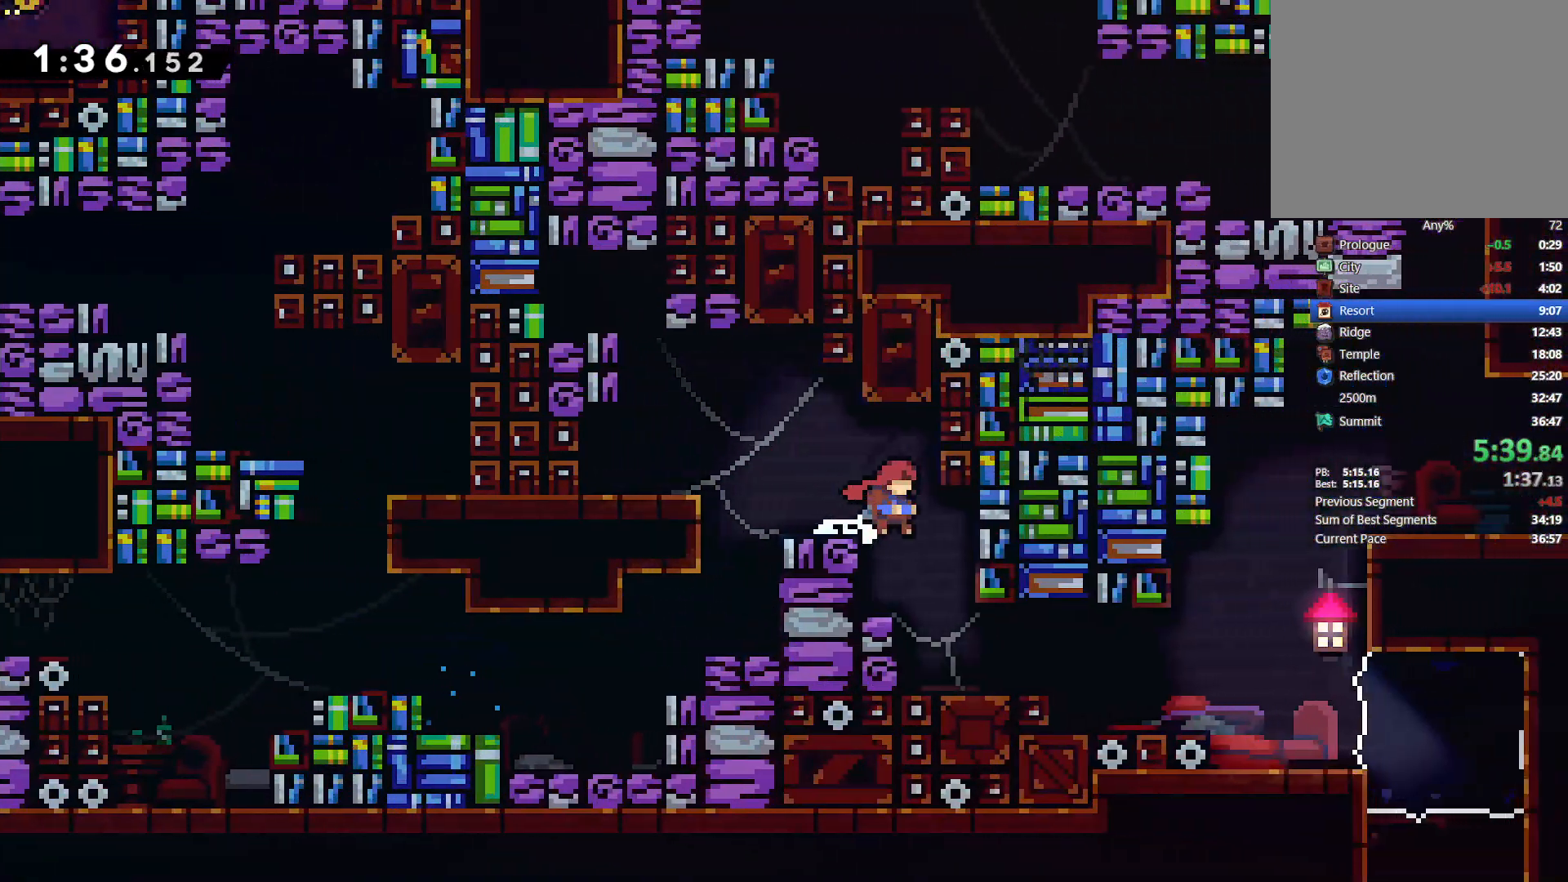
{"buttons": ["DPAD_RIGHT"], "left_stick": "center", "events": [[83, "DPAD_RIGHT", "up"], [100, "DPAD_LEFT", "down"], [317, "DPAD_LEFT", "up"], [317, "DPAD_RIGHT", "down"], [367, "SQUARE", "down"], [500, "SQUARE", "up"]]}
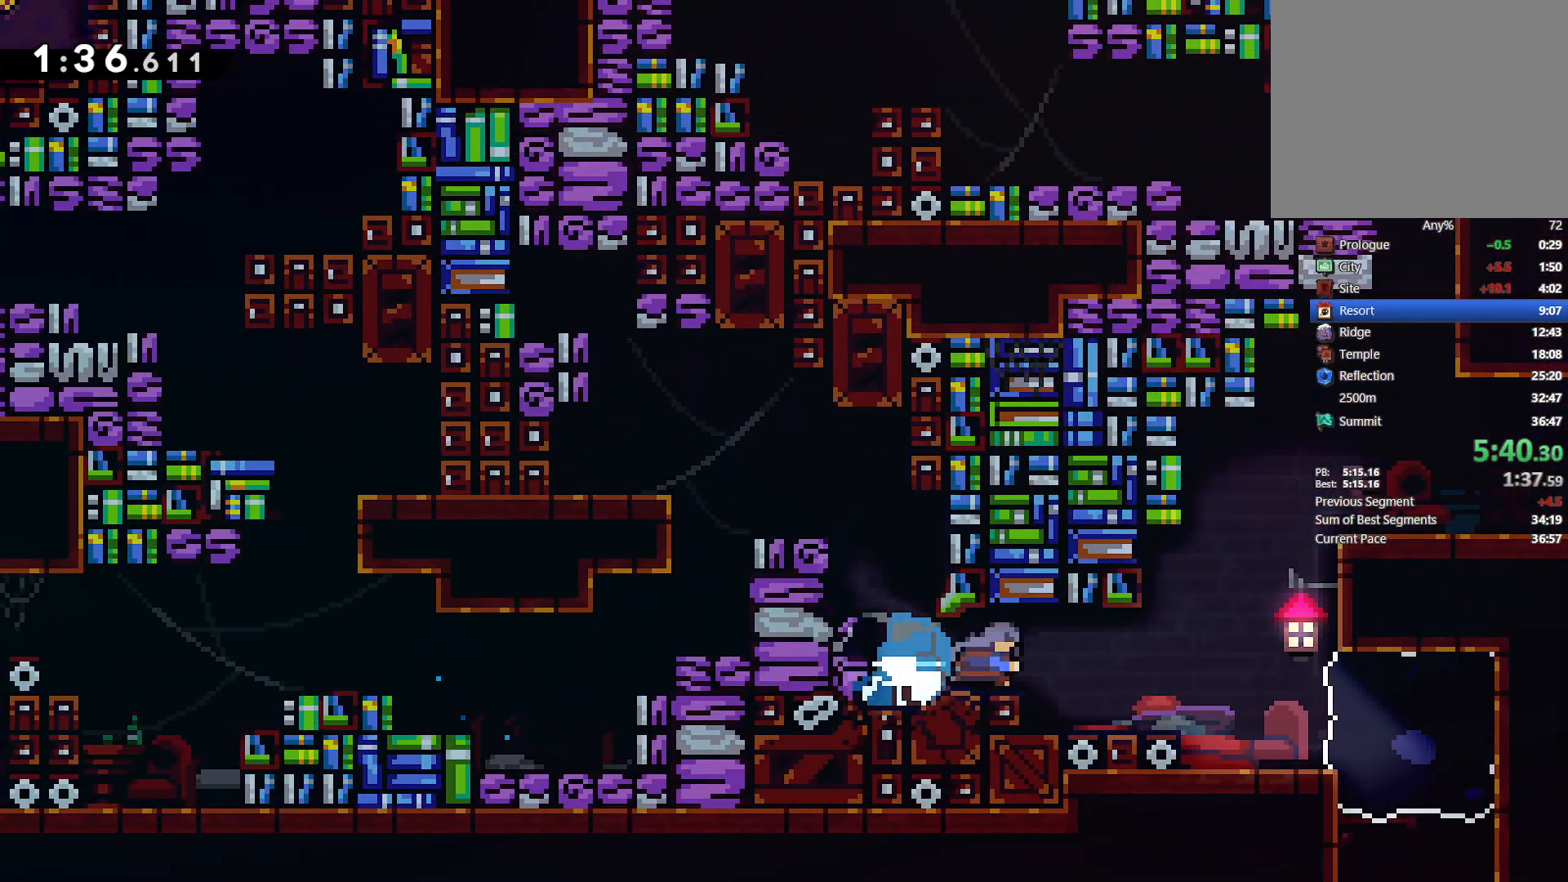
{"buttons": ["SQUARE", "DPAD_UP"], "left_stick": "center", "events": [[83, "CROSS", "down"], [267, "DPAD_UP", "down"], [333, "CROSS", "up"], [350, "DPAD_RIGHT", "up"], [383, "SQUARE", "down"]]}
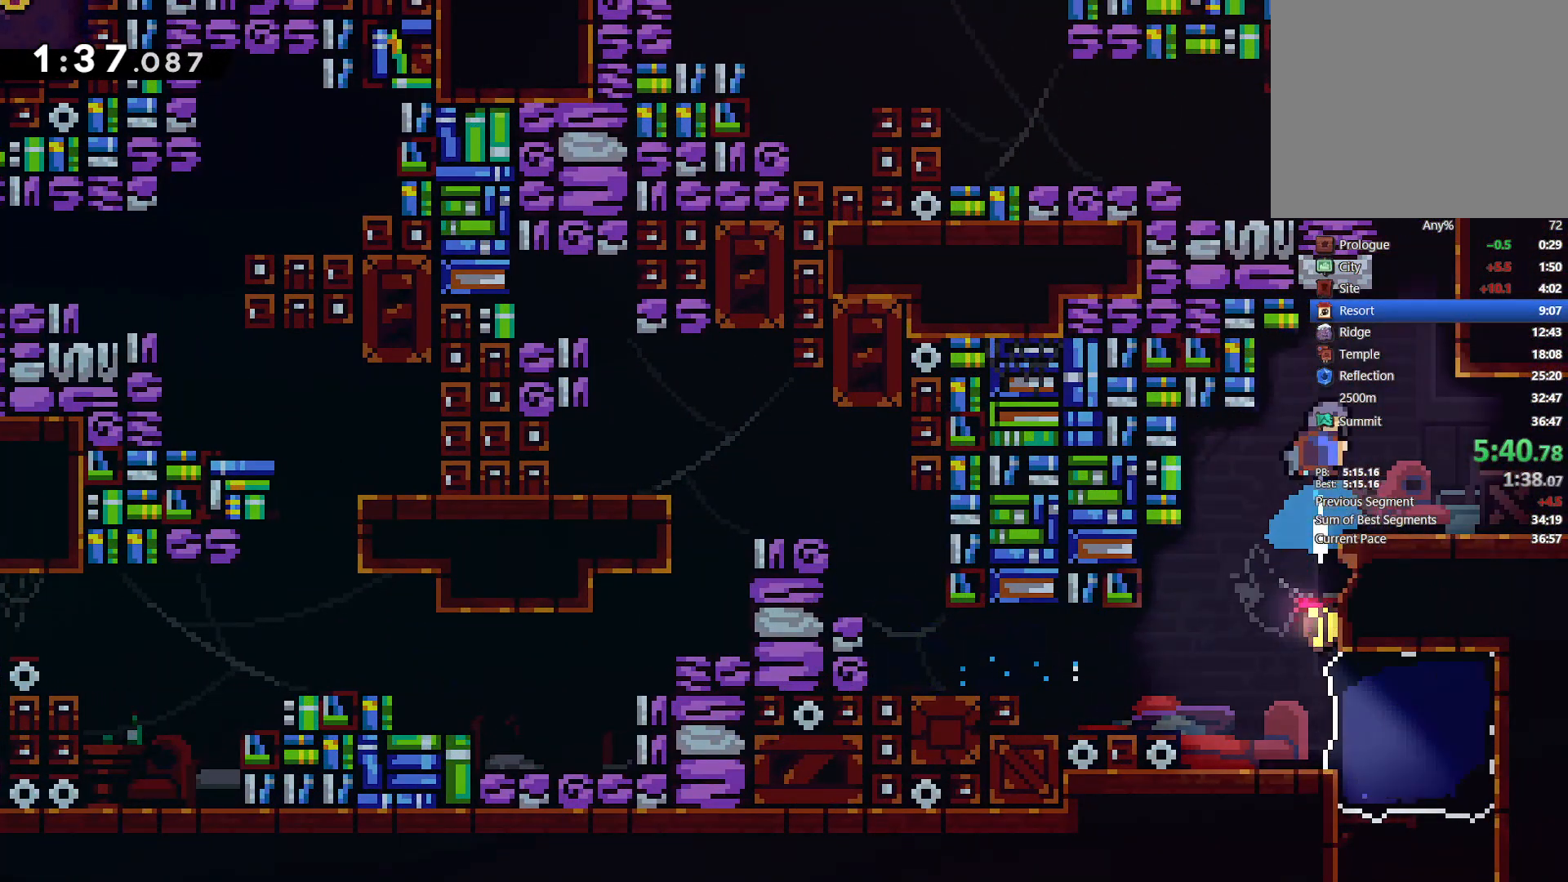
{"buttons": ["L2", "DPAD_LEFT"], "left_stick": "center", "events": [[50, "SQUARE", "up"], [83, "DPAD_RIGHT", "down"], [133, "CROSS", "down"], [150, "L2", "down"], [283, "DPAD_RIGHT", "up"], [300, "DPAD_LEFT", "down"], [333, "DPAD_UP", "up"], [467, "CROSS", "up"]]}
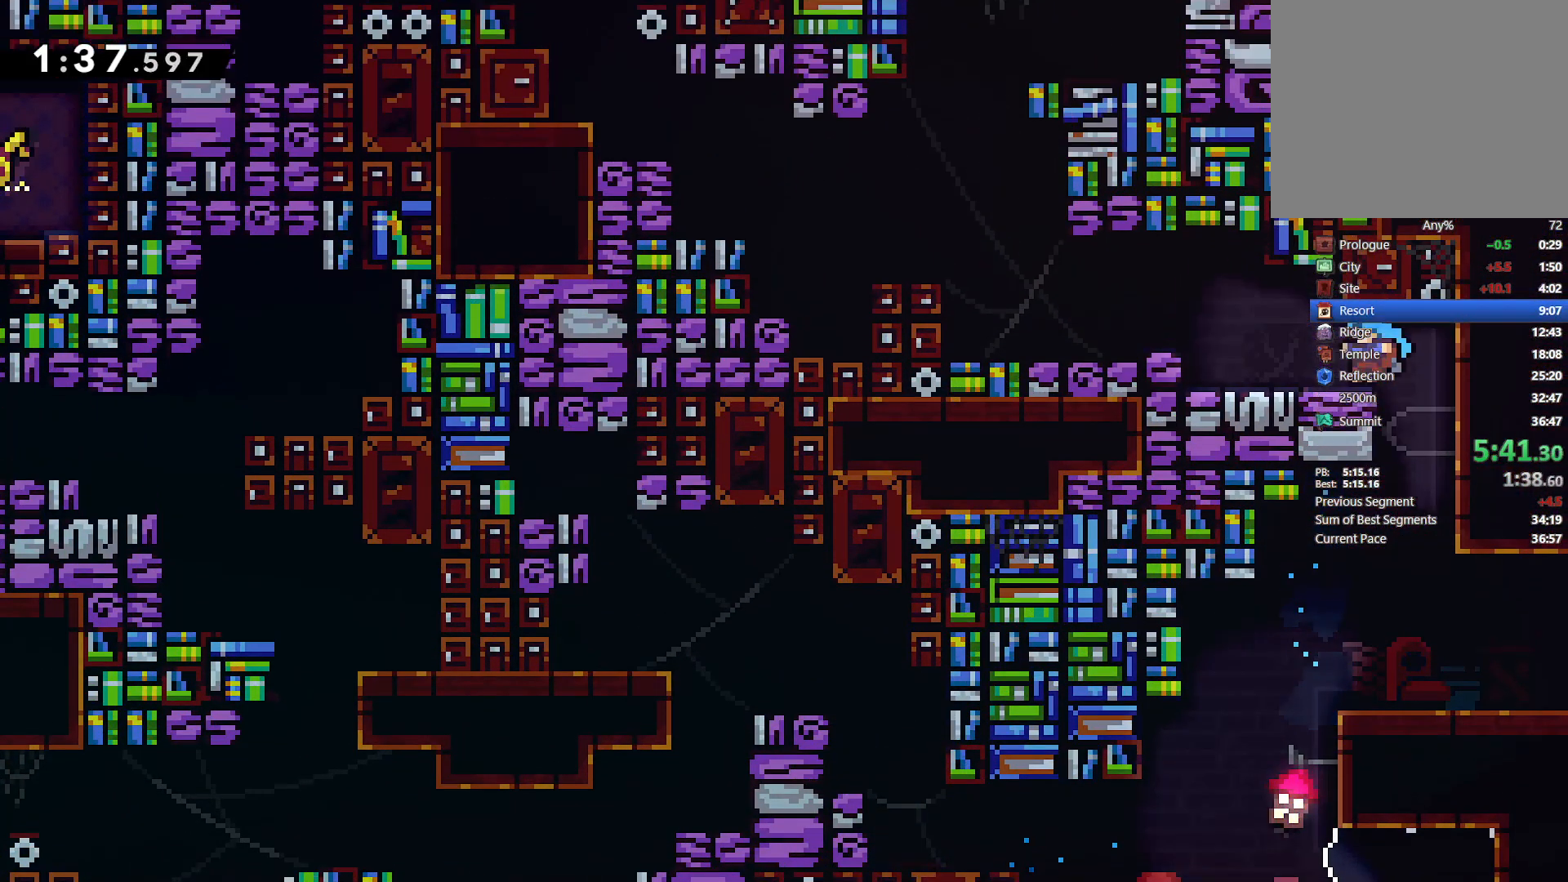
{"buttons": ["CROSS", "DPAD_LEFT"], "left_stick": "center", "events": [[50, "DPAD_LEFT", "up"], [50, "L2", "up"], [133, "DPAD_RIGHT", "down"], [250, "DPAD_LEFT", "down"], [250, "DPAD_RIGHT", "up"], [317, "SQUARE", "down"], [417, "SQUARE", "up"], [467, "CROSS", "down"]]}
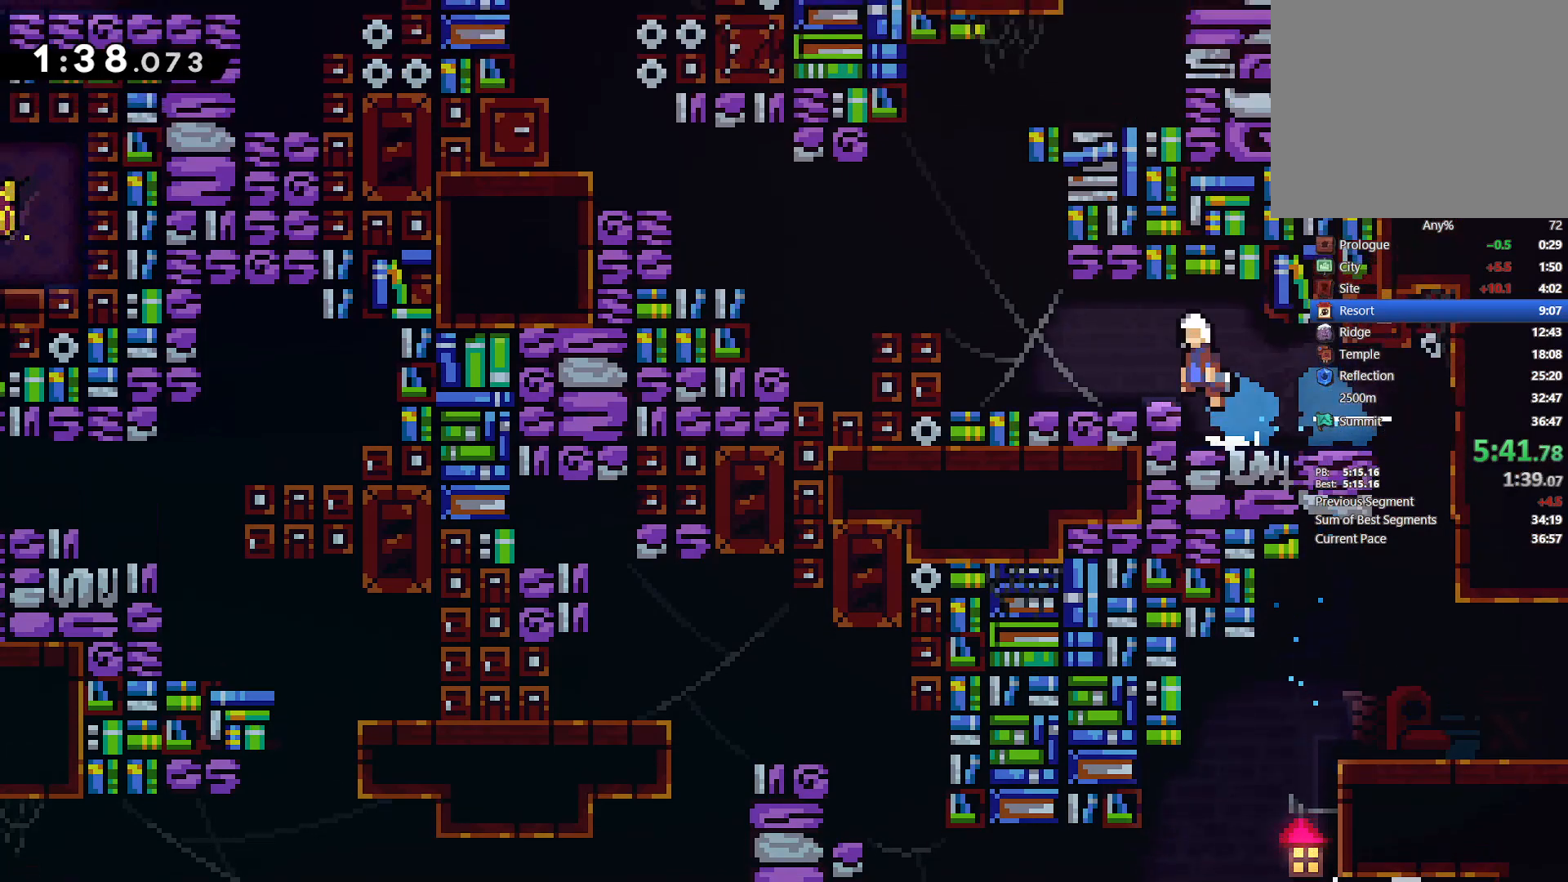
{"buttons": ["CROSS", "L2", "DPAD_UP", "DPAD_LEFT"], "left_stick": "center", "events": [[100, "L2", "down"], [133, "DPAD_UP", "down"], [233, "CROSS", "up"], [367, "CROSS", "down"]]}
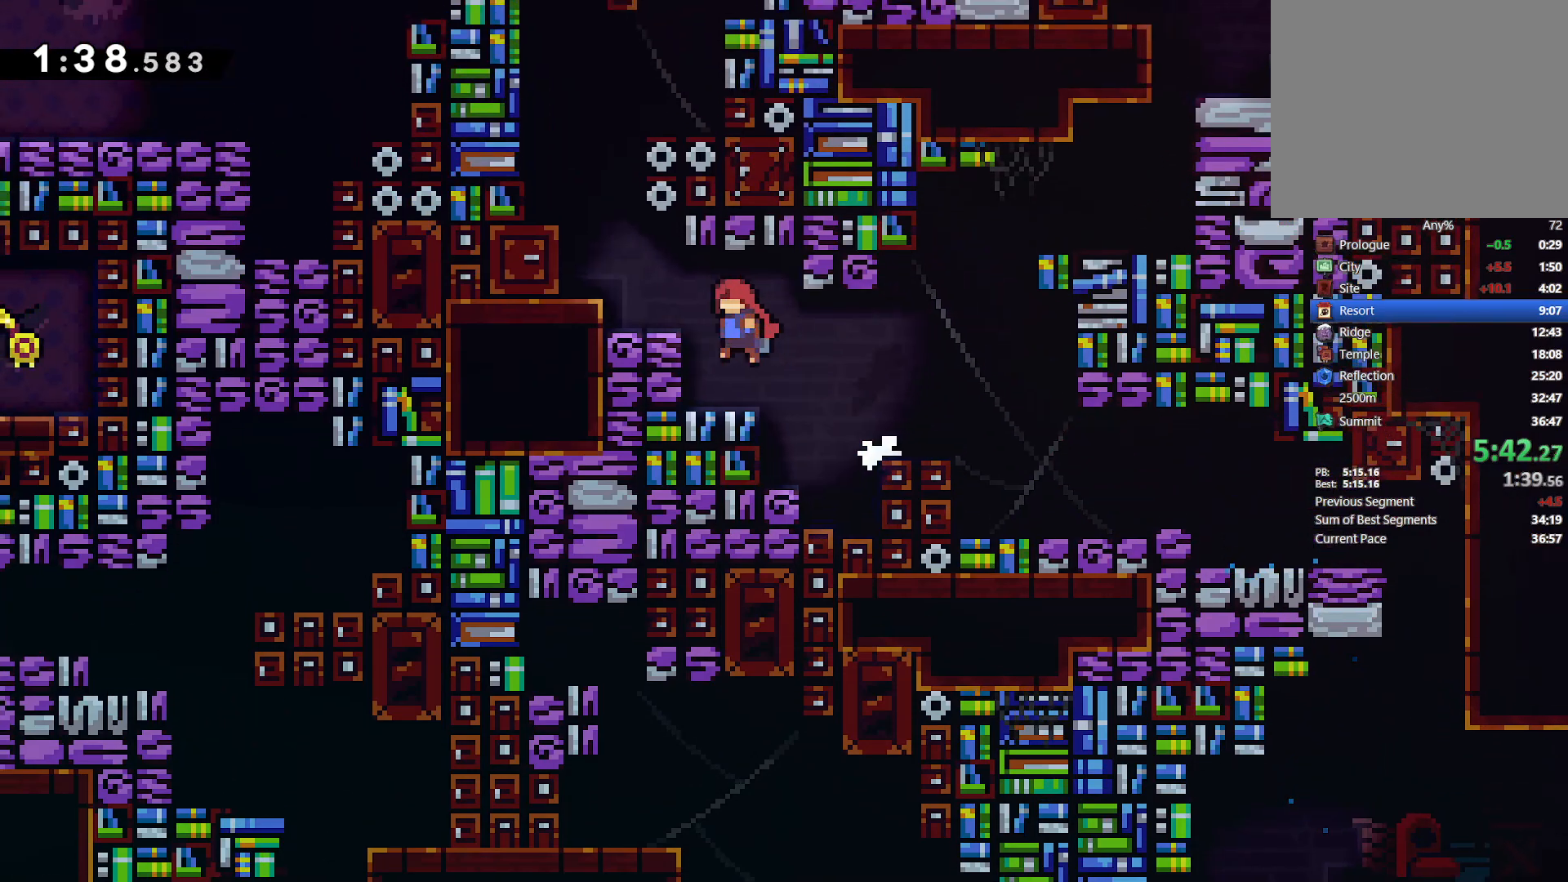
{"buttons": ["CROSS", "L2", "DPAD_UP", "DPAD_LEFT"], "left_stick": "center", "events": [[50, "CROSS", "up"], [117, "SQUARE", "down"], [317, "SQUARE", "up"], [433, "CROSS", "down"]]}
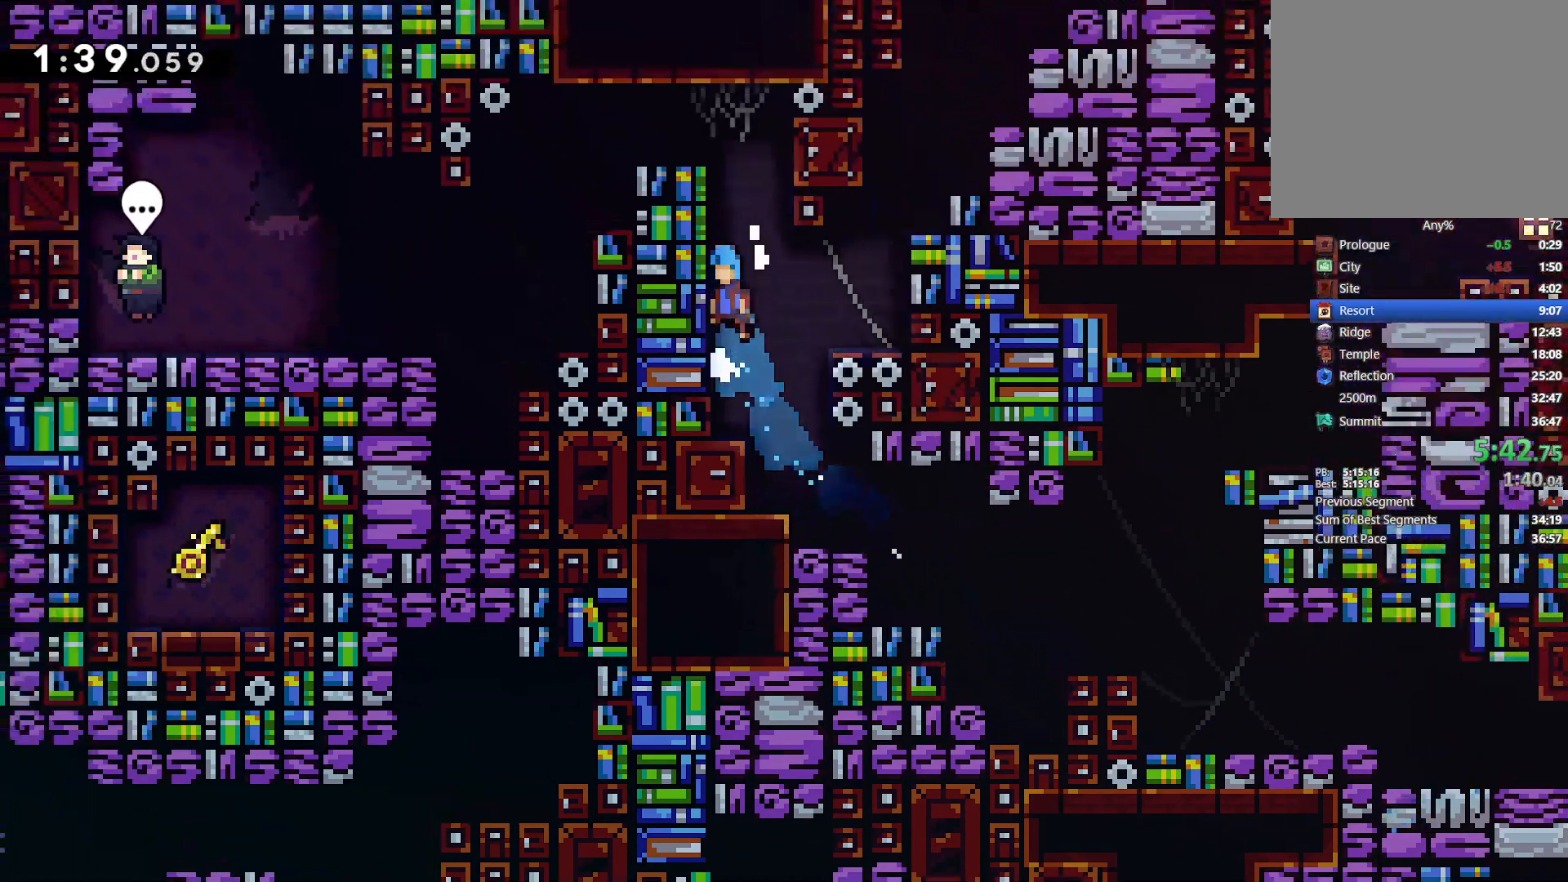
{"buttons": ["CROSS", "DPAD_LEFT"], "left_stick": "center", "events": [[67, "CROSS", "up"], [100, "CROSS", "down"], [367, "CROSS", "up"], [417, "DPAD_UP", "up"], [450, "L2", "up"], [500, "CROSS", "down"]]}
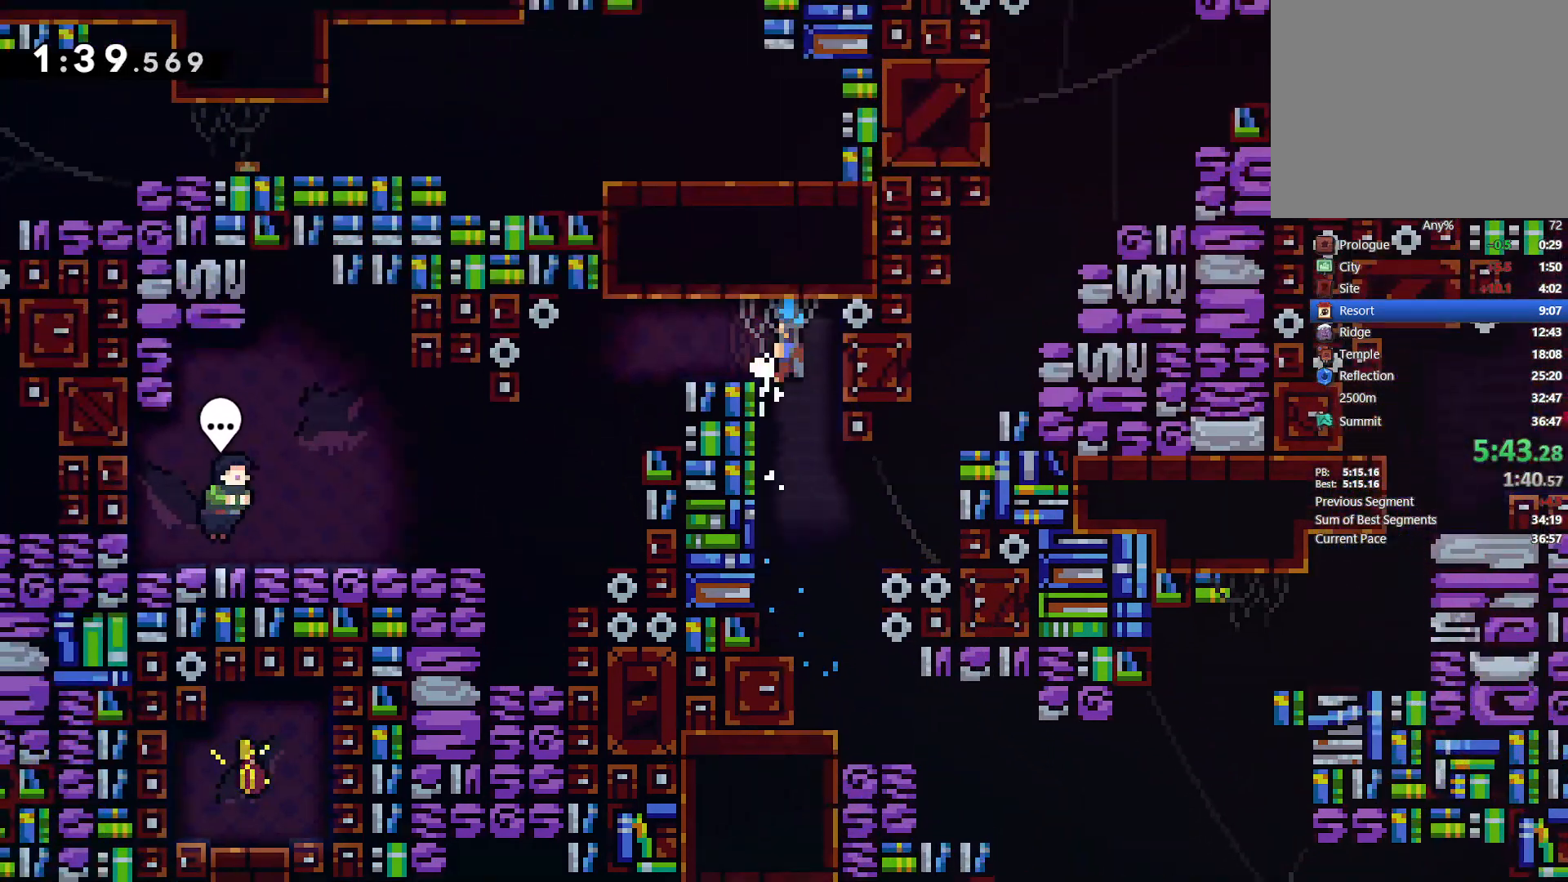
{"buttons": ["CROSS", "L2", "DPAD_UP", "DPAD_LEFT"], "left_stick": "center", "events": [[33, "DPAD_DOWN", "down"], [83, "DPAD_DOWN", "up"], [117, "CROSS", "up"], [200, "L2", "down"], [217, "DPAD_UP", "down"], [400, "CROSS", "down"]]}
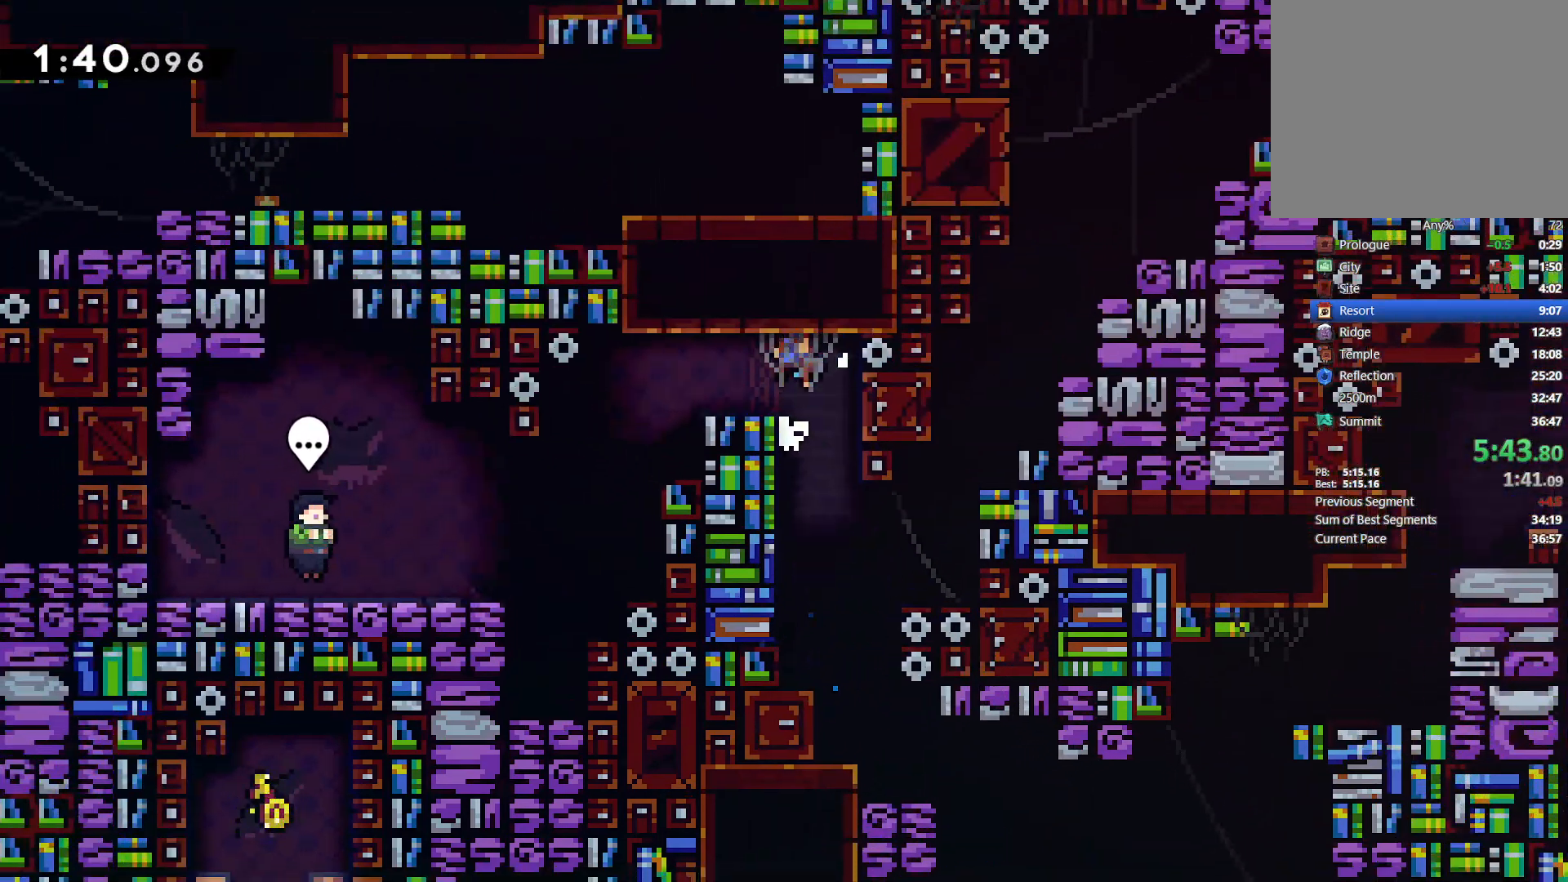
{"buttons": ["DPAD_DOWN", "DPAD_LEFT"], "left_stick": "center", "events": [[83, "CROSS", "up"], [83, "DPAD_UP", "up"], [133, "L2", "up"], [200, "DPAD_DOWN", "down"], [267, "CROSS", "down"], [367, "CROSS", "up"], [400, "SQUARE", "down"], [483, "SQUARE", "up"]]}
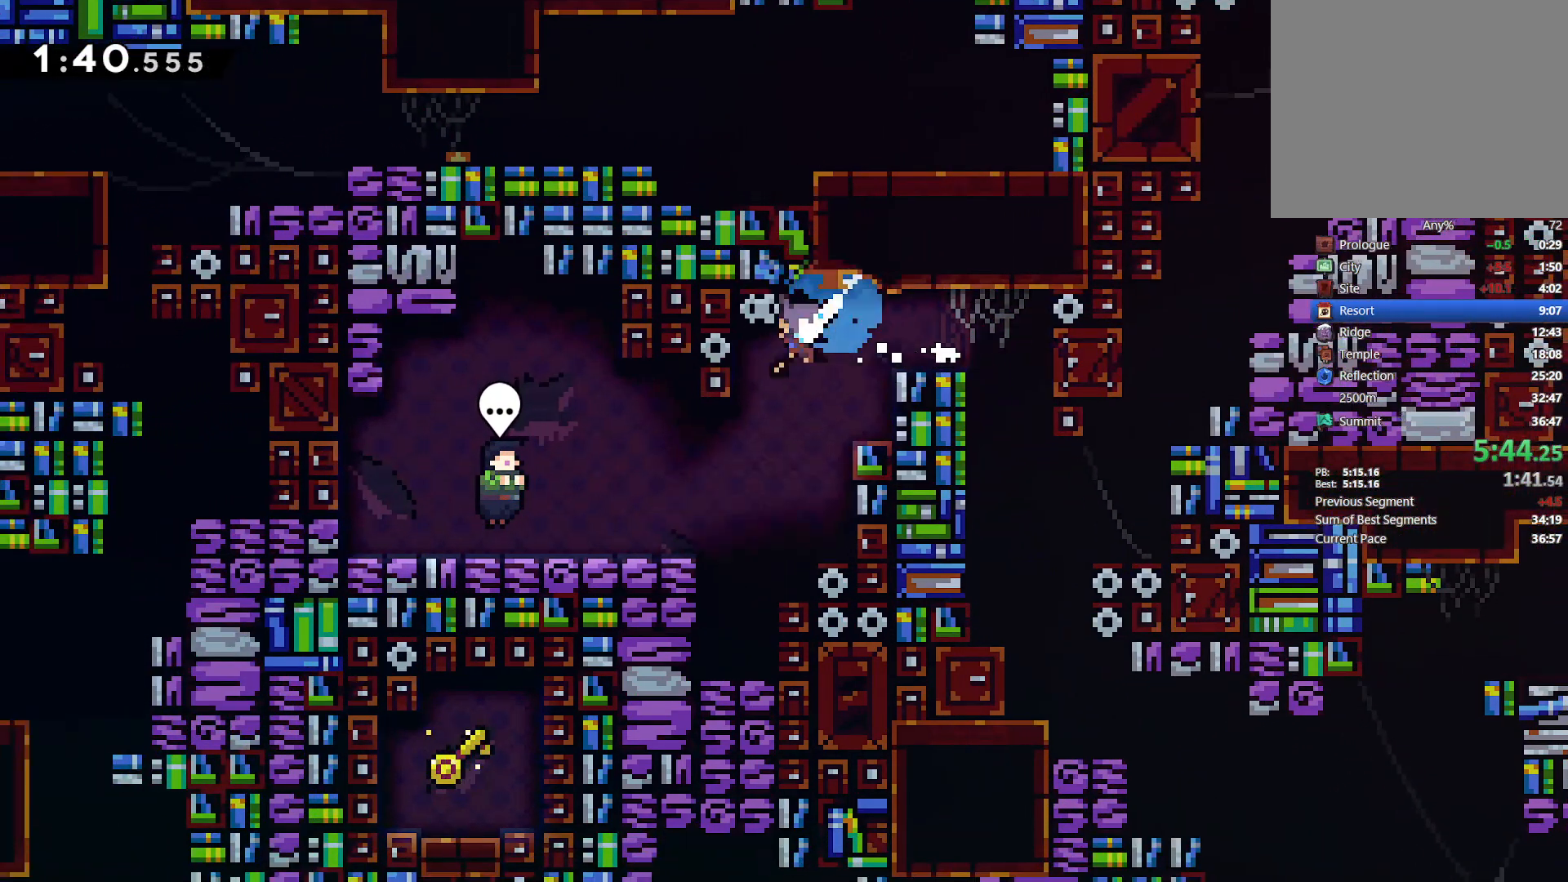
{"buttons": ["DPAD_LEFT"], "left_stick": "center", "events": [[167, "DPAD_DOWN", "up"]]}
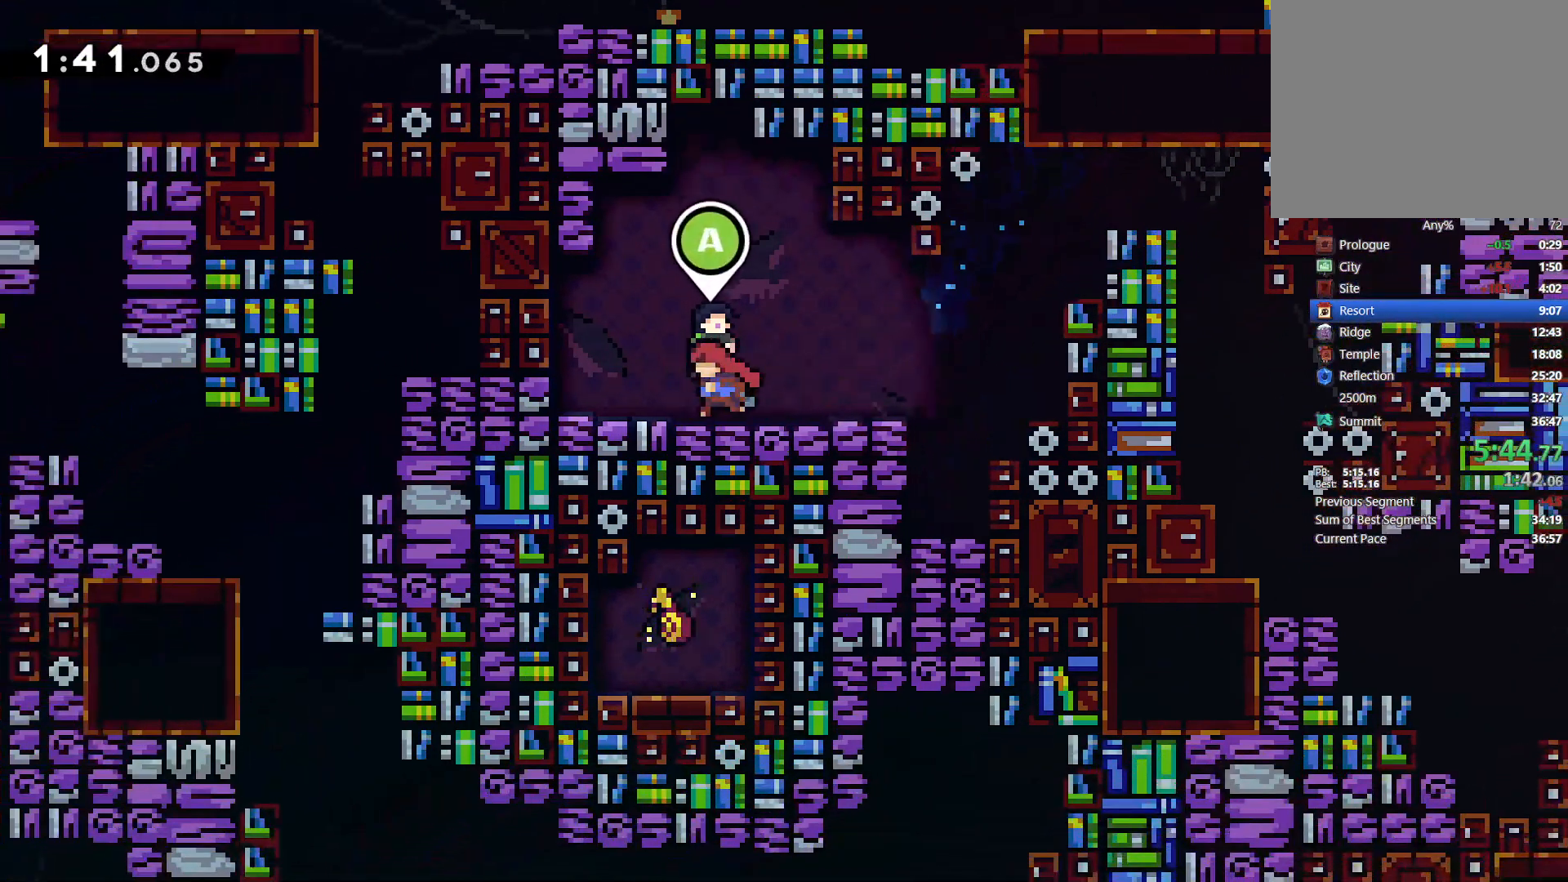
{"buttons": ["DPAD_RIGHT"], "left_stick": "center", "events": [[17, "CIRCLE", "down"], [83, "CIRCLE", "up"], [100, "DPAD_LEFT", "up"], [217, "START", "down"], [250, "R1", "down"], [350, "R1", "up"], [367, "START", "up"], [450, "DPAD_RIGHT", "down"]]}
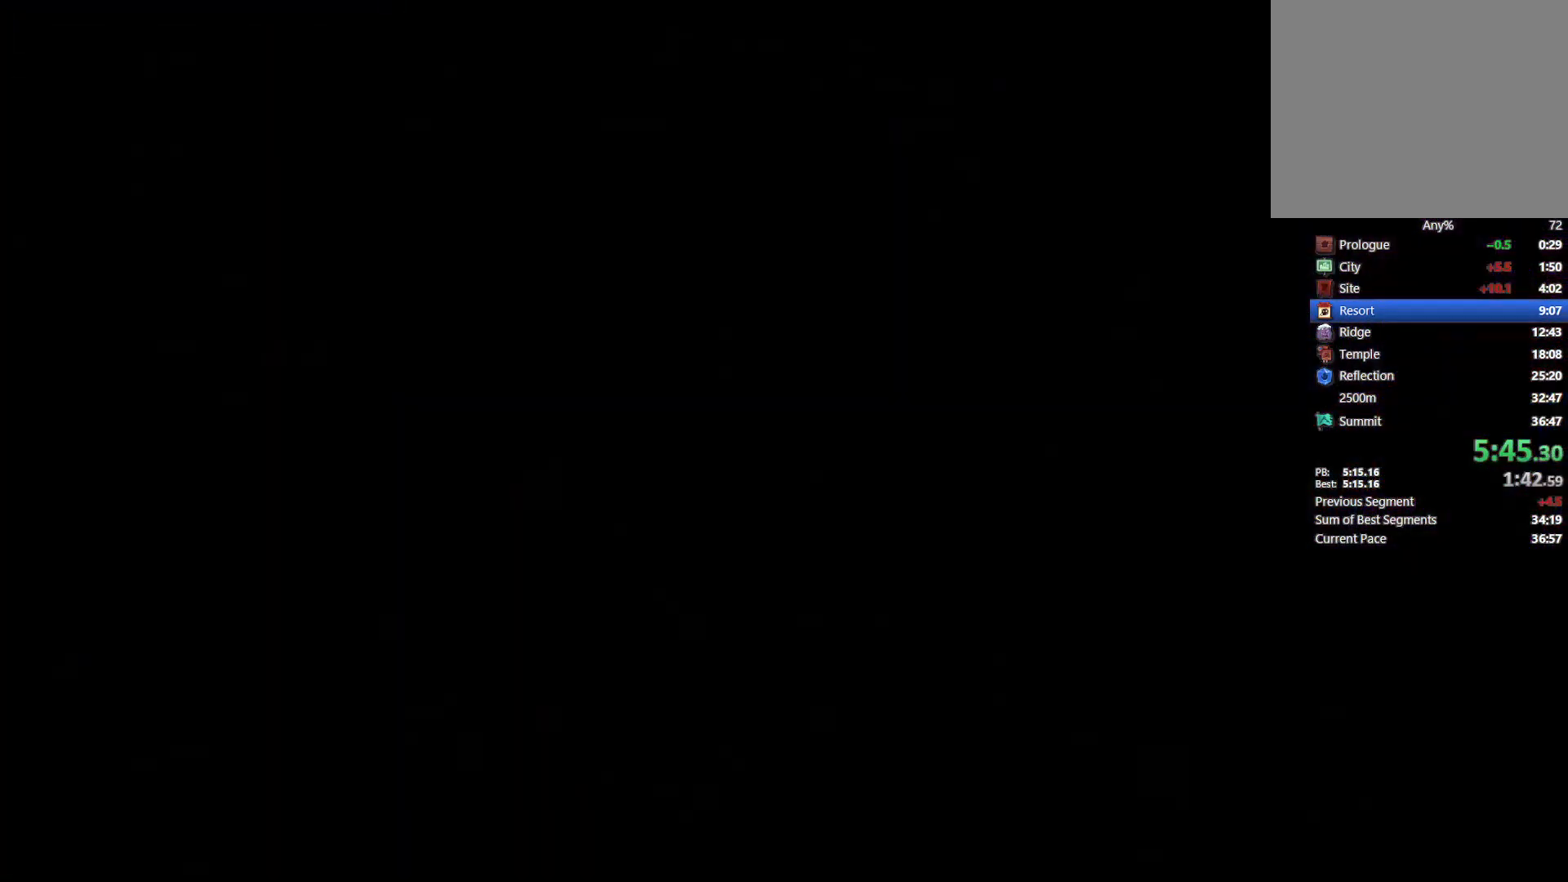
{"buttons": ["L2", "DPAD_RIGHT"], "left_stick": "center", "events": [[367, "SQUARE", "down"], [500, "L2", "down"], [500, "SQUARE", "up"]]}